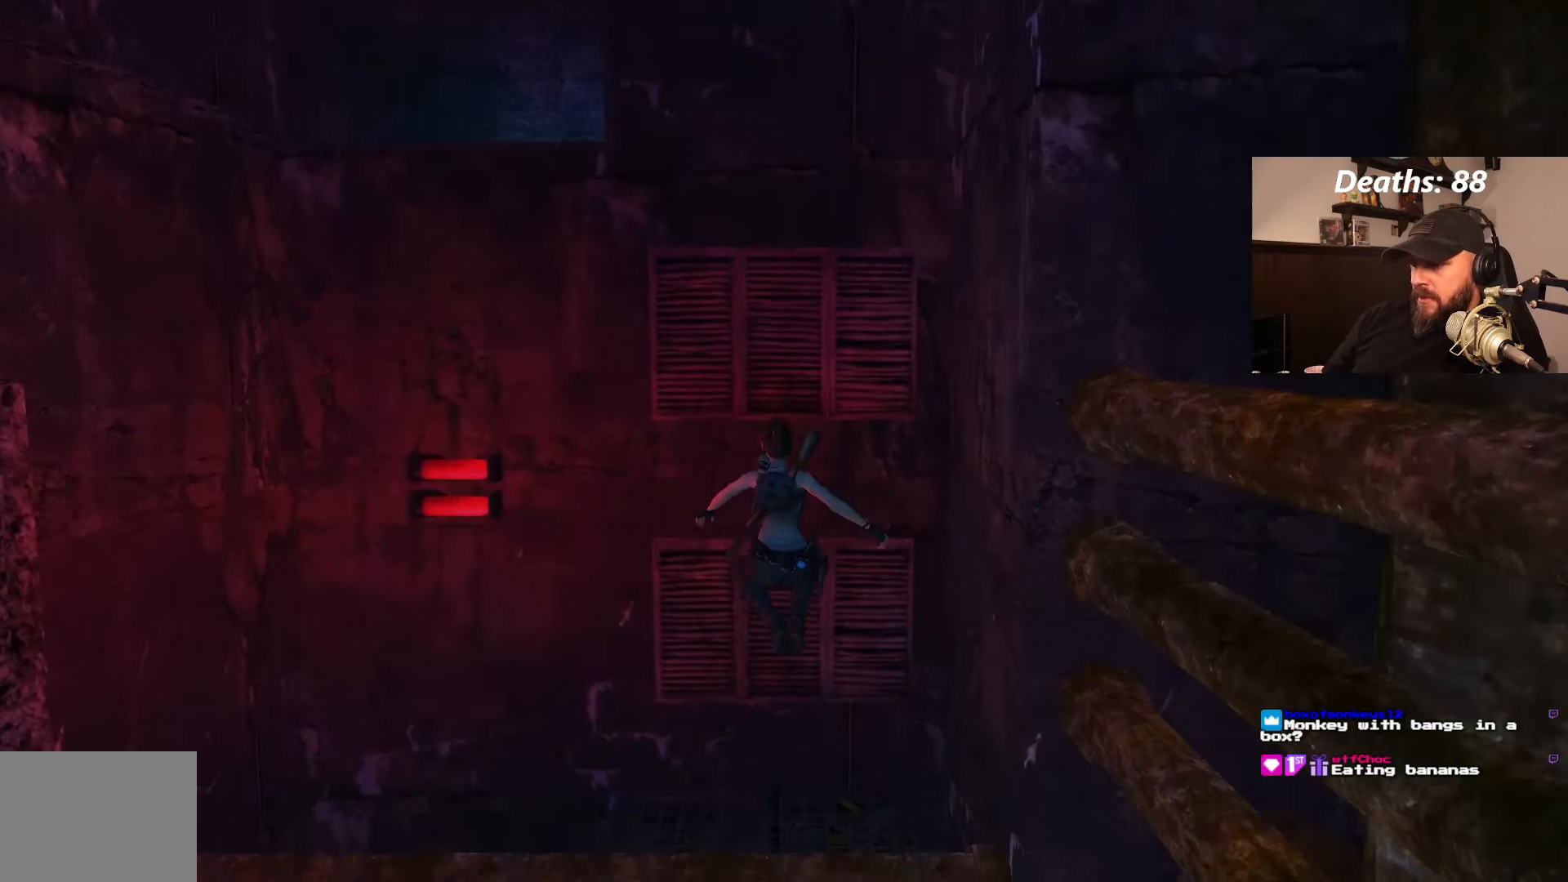
Gameplay with a controller (PlayStation layout); each line is a JSON object with the inputs held at the frame after it (dt_ms = milliseconds from this image to that frame). "events" lists button and stick changes between this image and that frame as [ms after this image, input, new state], when the widget could be followed in between. Not read: L3 R3.
{"dt_ms": 500, "buttons": [], "left_stick": "center", "right_stick": "center", "events": []}
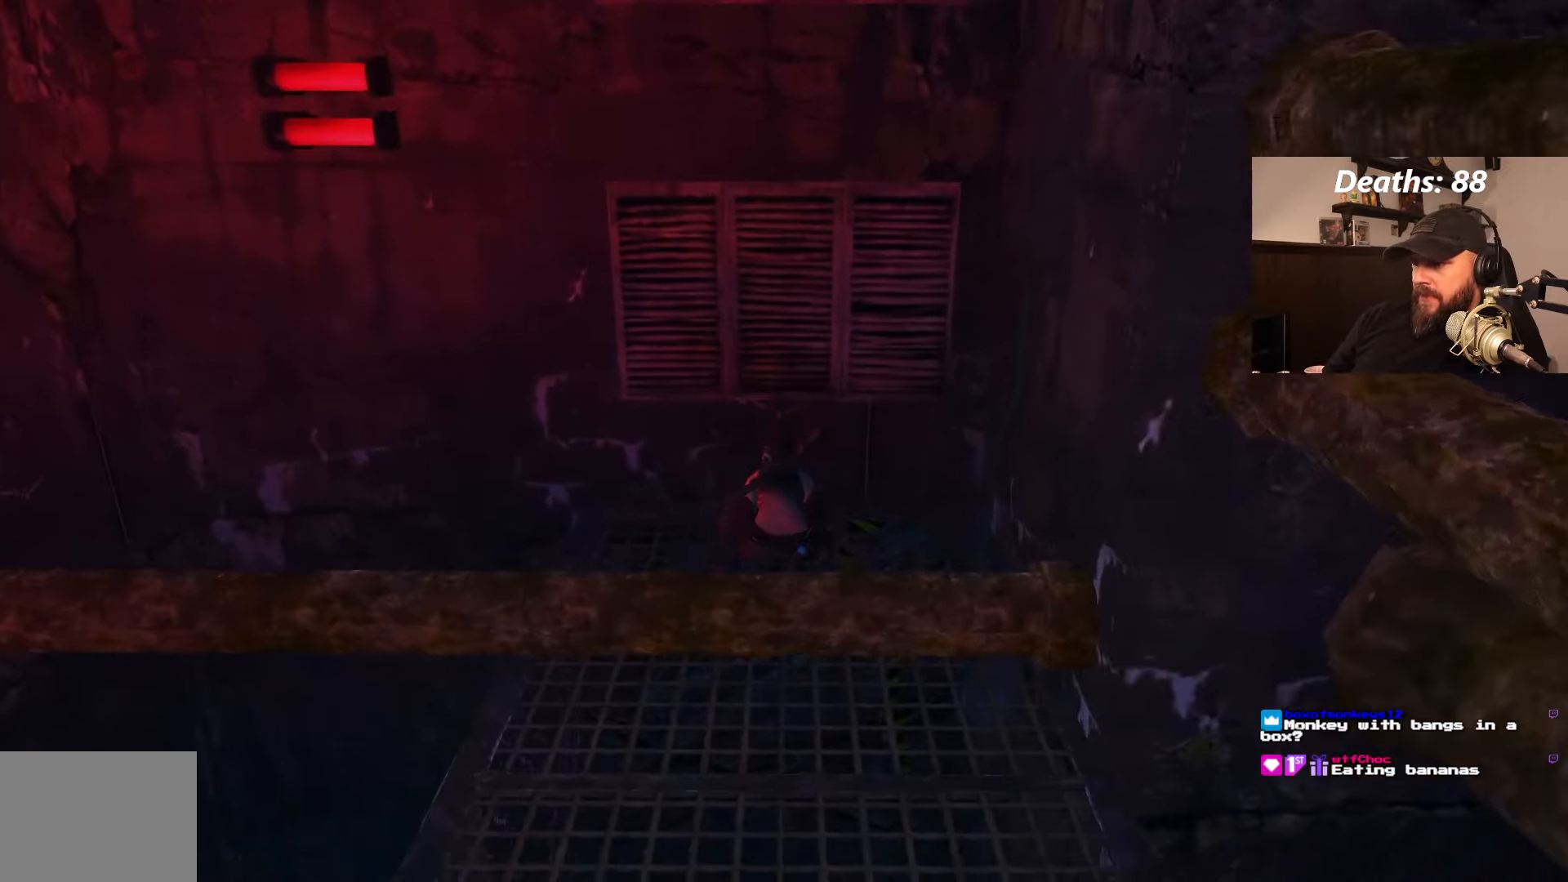
{"dt_ms": 500, "buttons": ["DPAD_RIGHT"], "left_stick": "center", "right_stick": "center", "events": [[150, "DPAD_RIGHT", "down"]]}
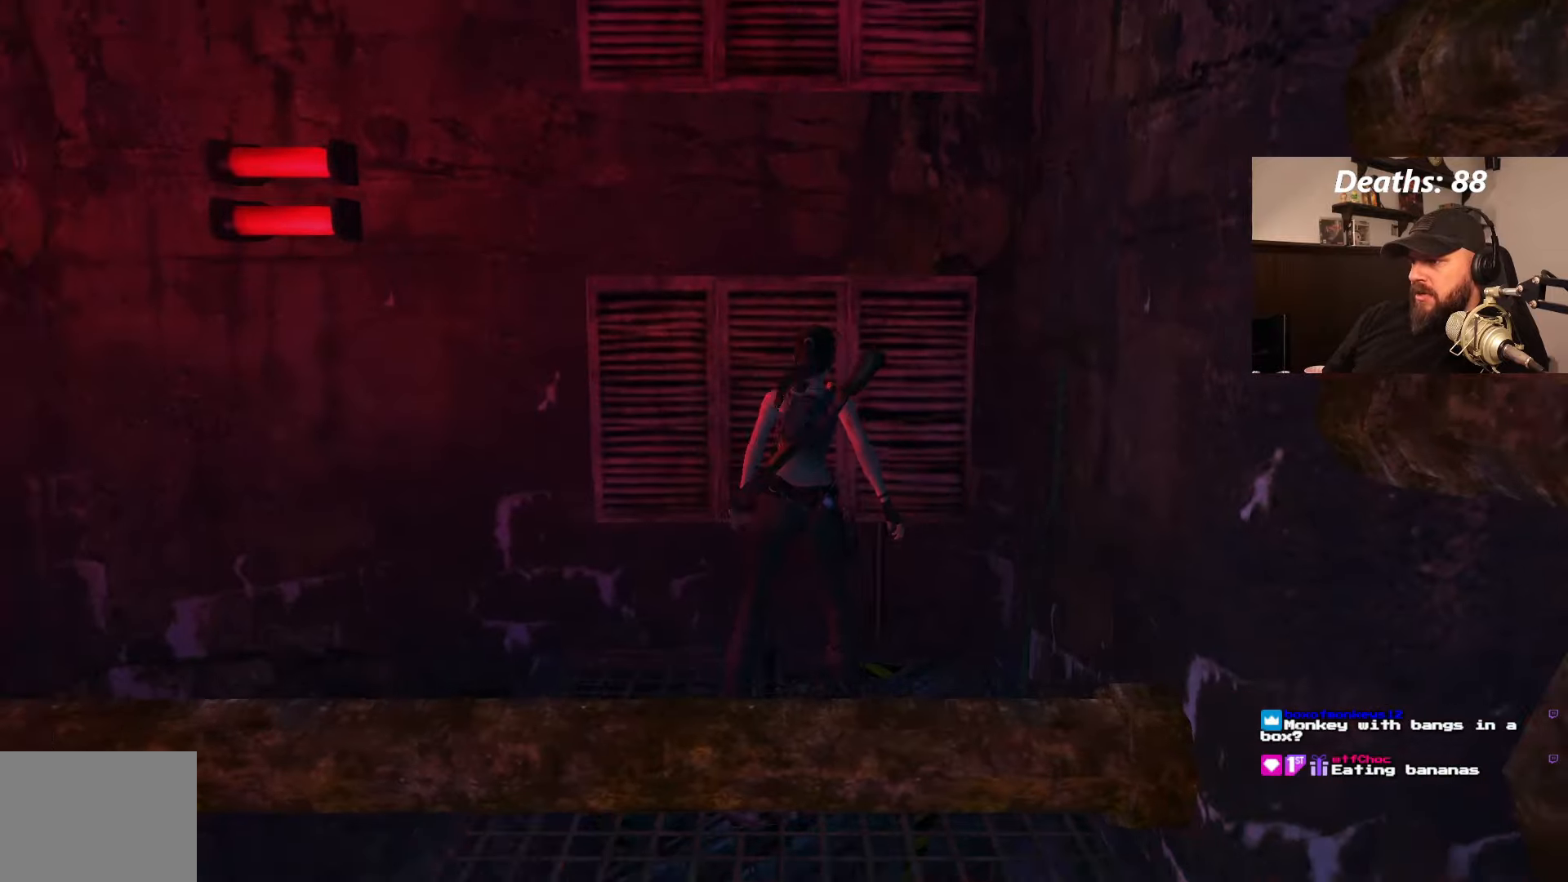
{"dt_ms": 500, "buttons": ["DPAD_RIGHT"], "left_stick": "center", "right_stick": "center", "events": []}
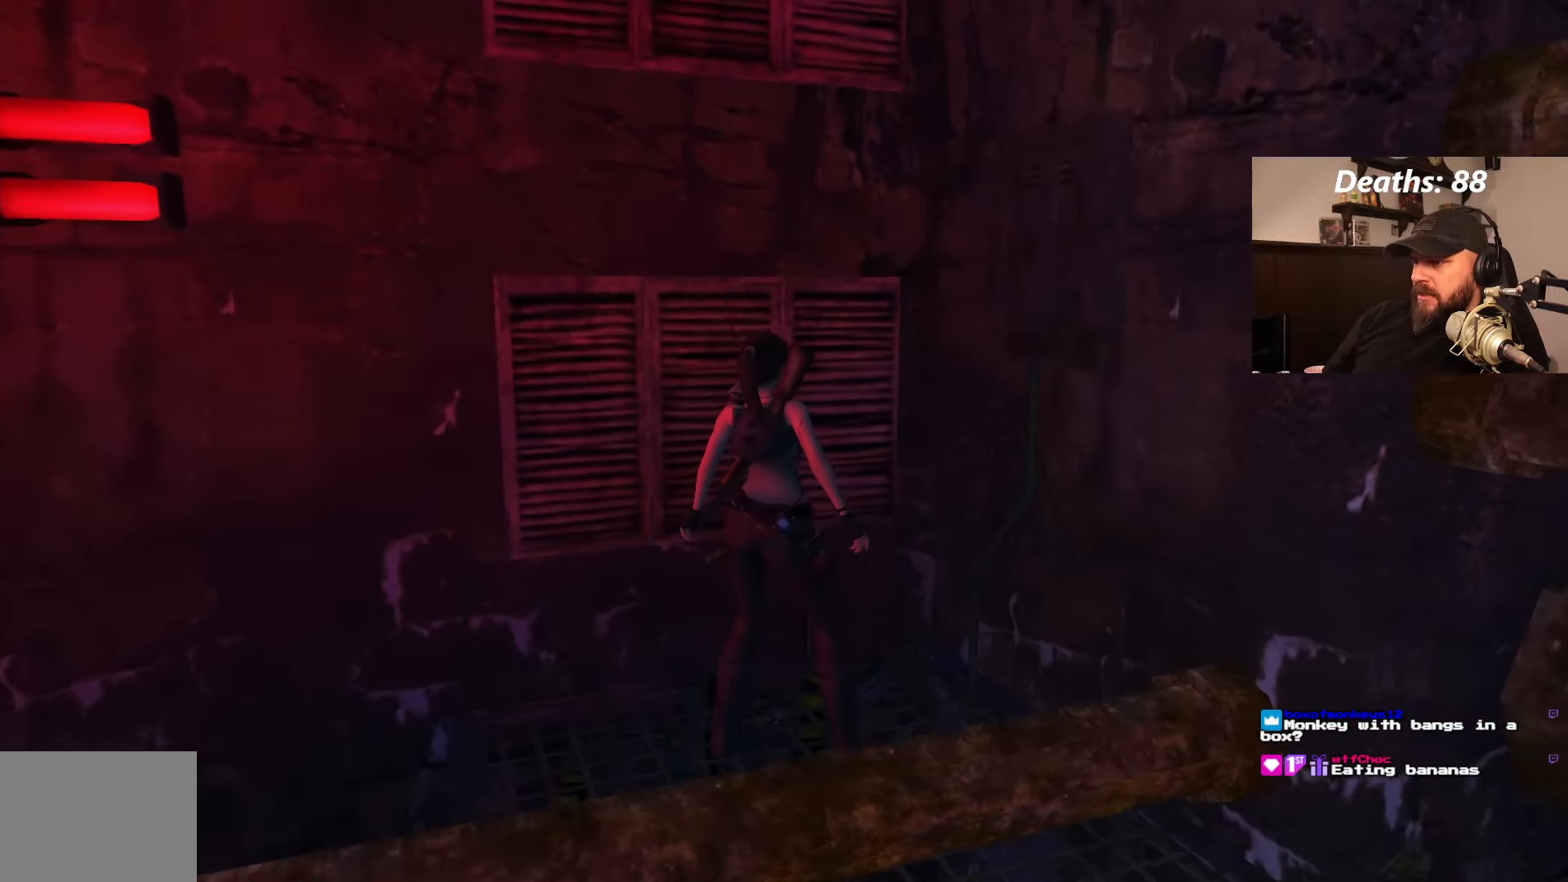
{"dt_ms": 500, "buttons": ["DPAD_UP"], "left_stick": "center", "right_stick": "center", "events": [[184, "DPAD_RIGHT", "up"], [434, "DPAD_UP", "down"]]}
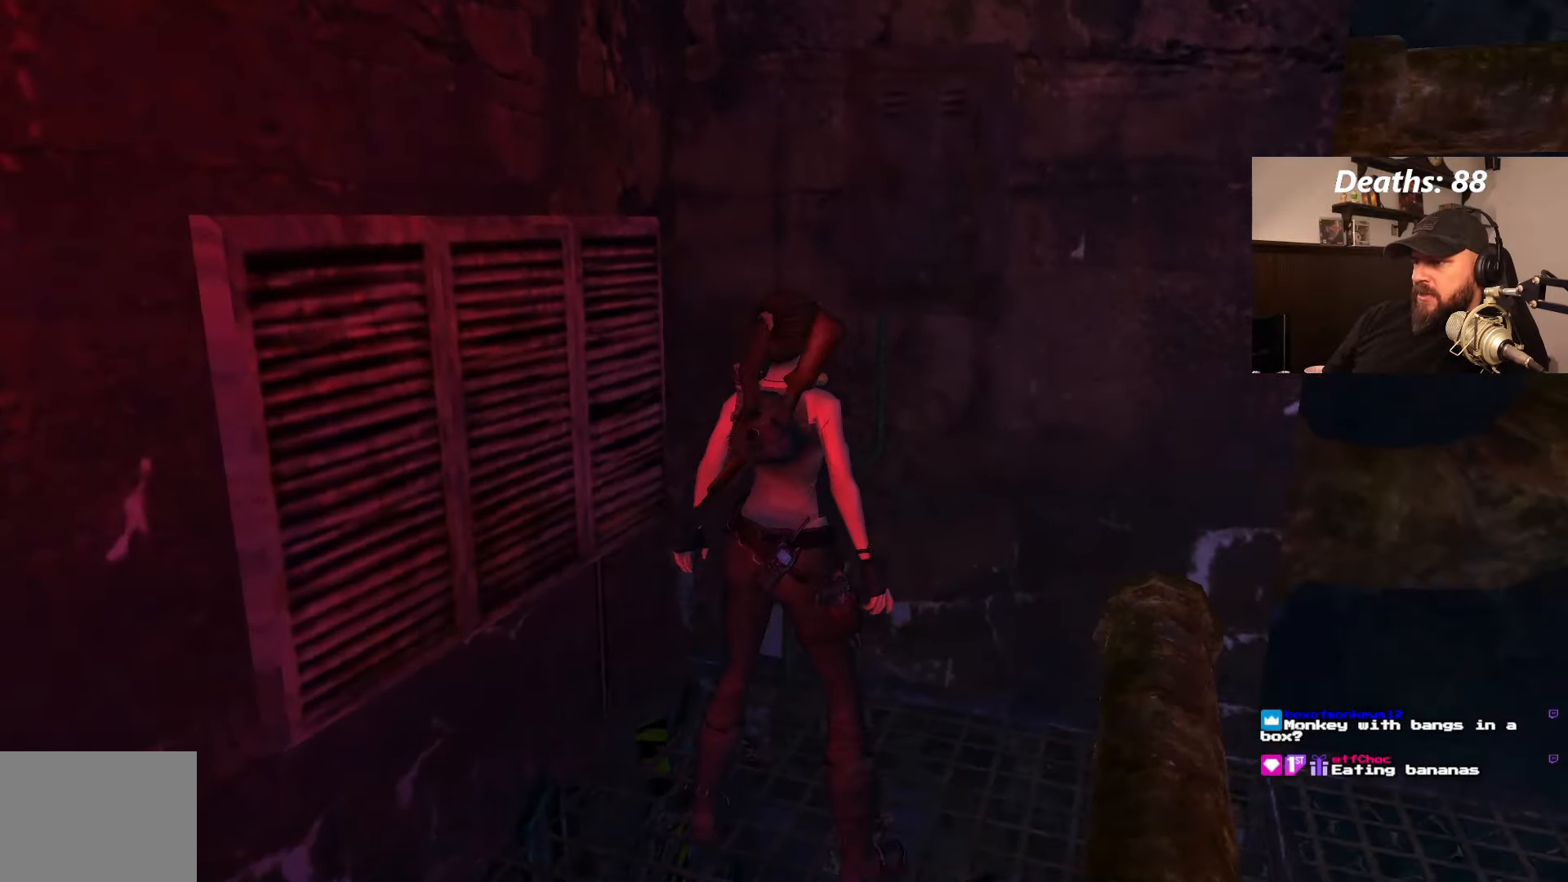
{"dt_ms": 500, "buttons": ["CROSS"], "left_stick": "center", "right_stick": "center", "events": [[17, "DPAD_UP", "up"], [367, "CROSS", "down"]]}
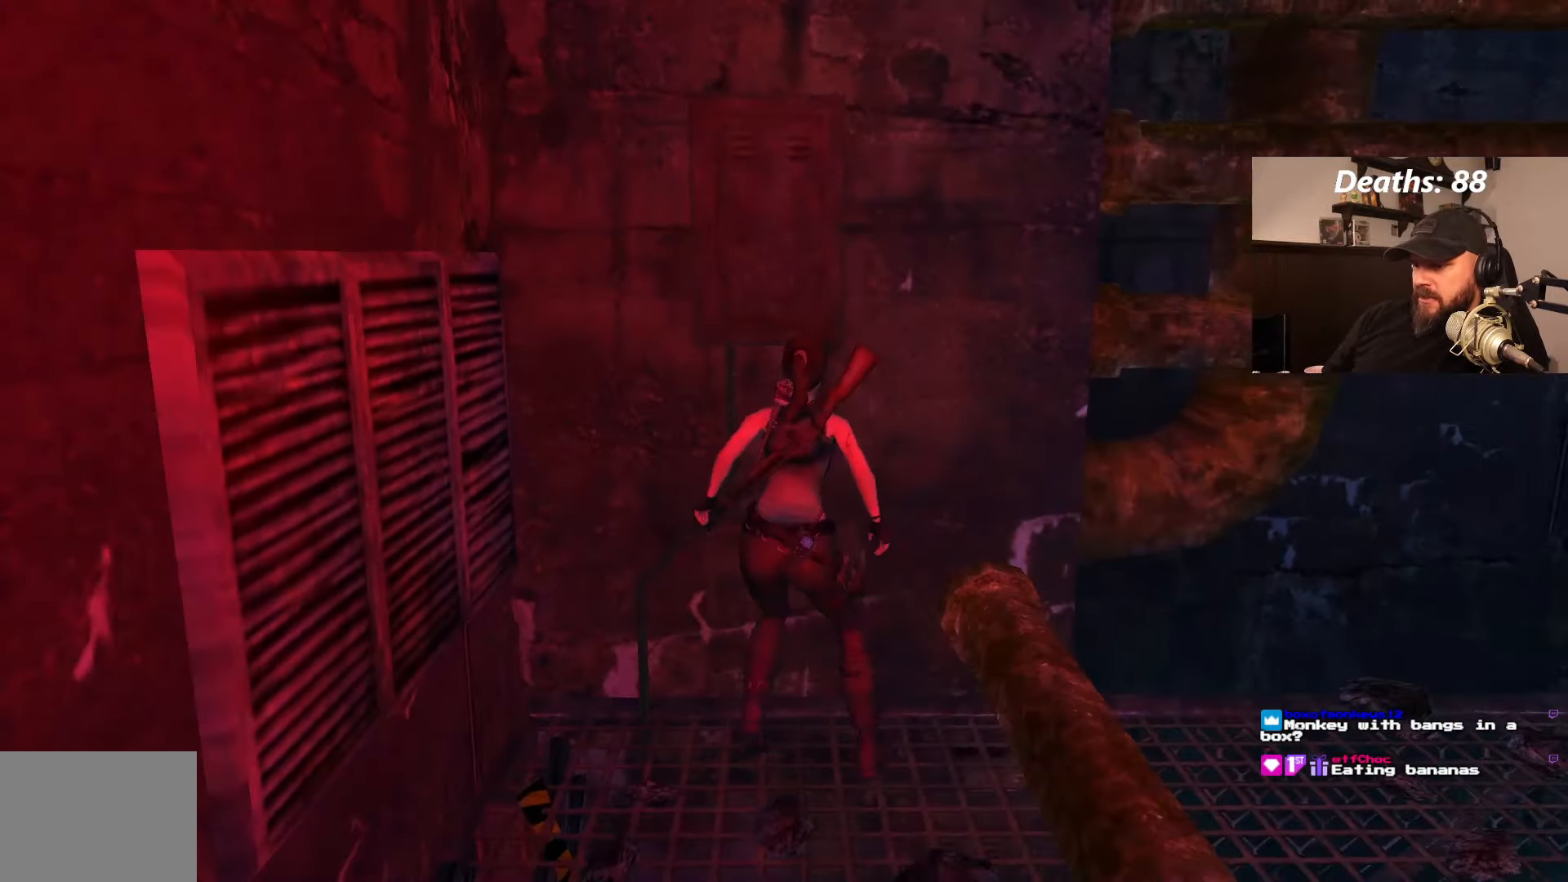
{"dt_ms": 500, "buttons": ["CROSS"], "left_stick": "center", "right_stick": "center", "events": [[200, "CROSS", "up"], [267, "CROSS", "down"]]}
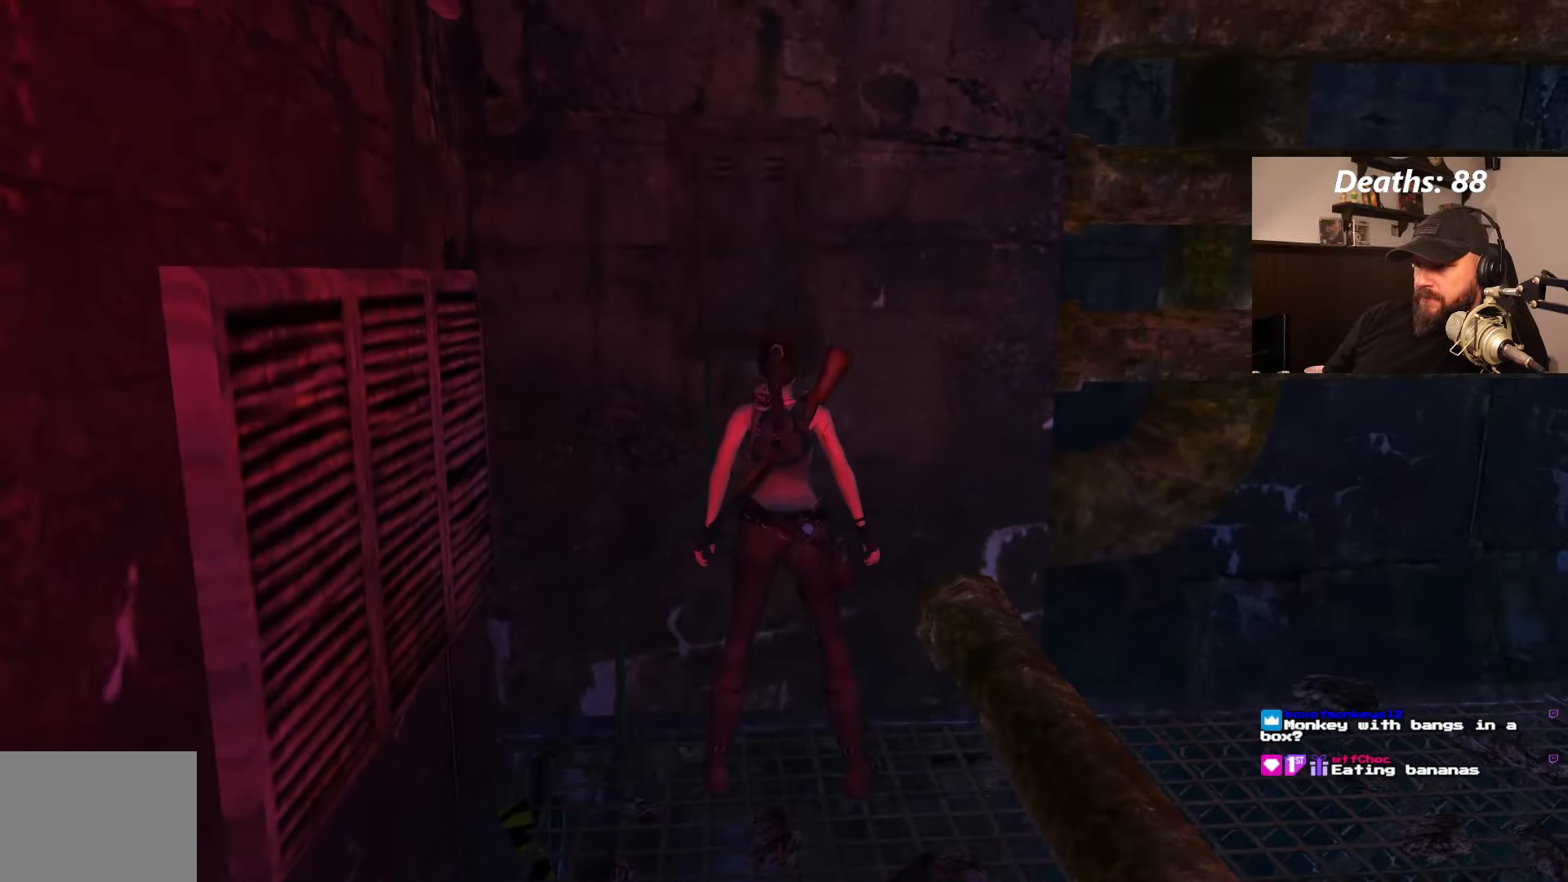
{"dt_ms": 500, "buttons": ["DPAD_RIGHT"], "left_stick": "center", "right_stick": "center", "events": [[34, "CROSS", "up"], [100, "CROSS", "down"], [184, "CROSS", "up"], [234, "CROSS", "down"], [350, "CROSS", "up"], [400, "DPAD_RIGHT", "down"]]}
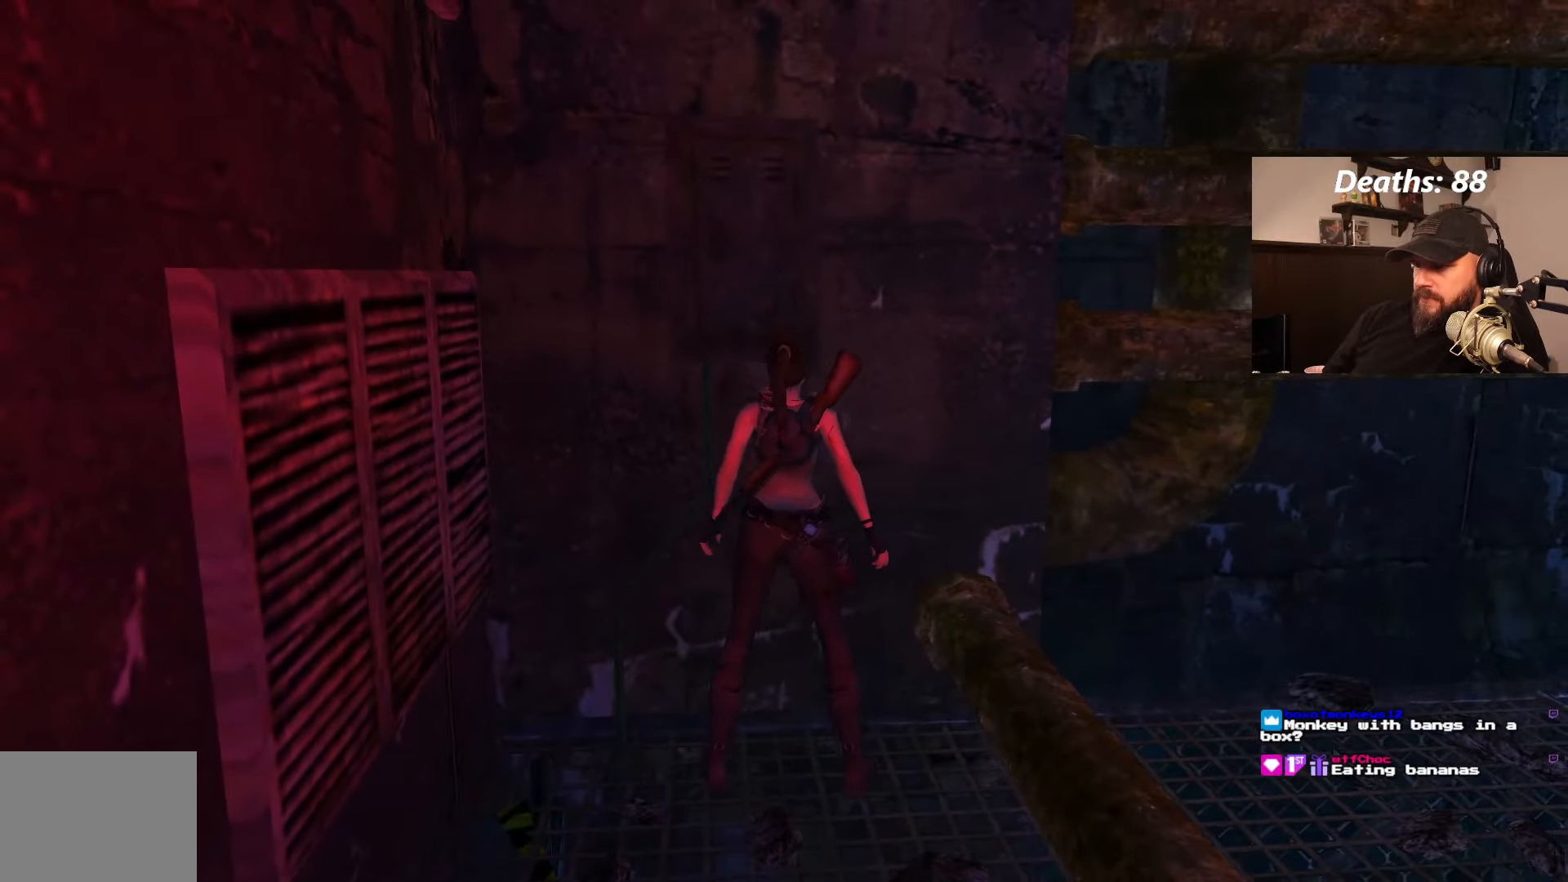
{"dt_ms": 500, "buttons": ["DPAD_RIGHT"], "left_stick": "center", "right_stick": "center", "events": []}
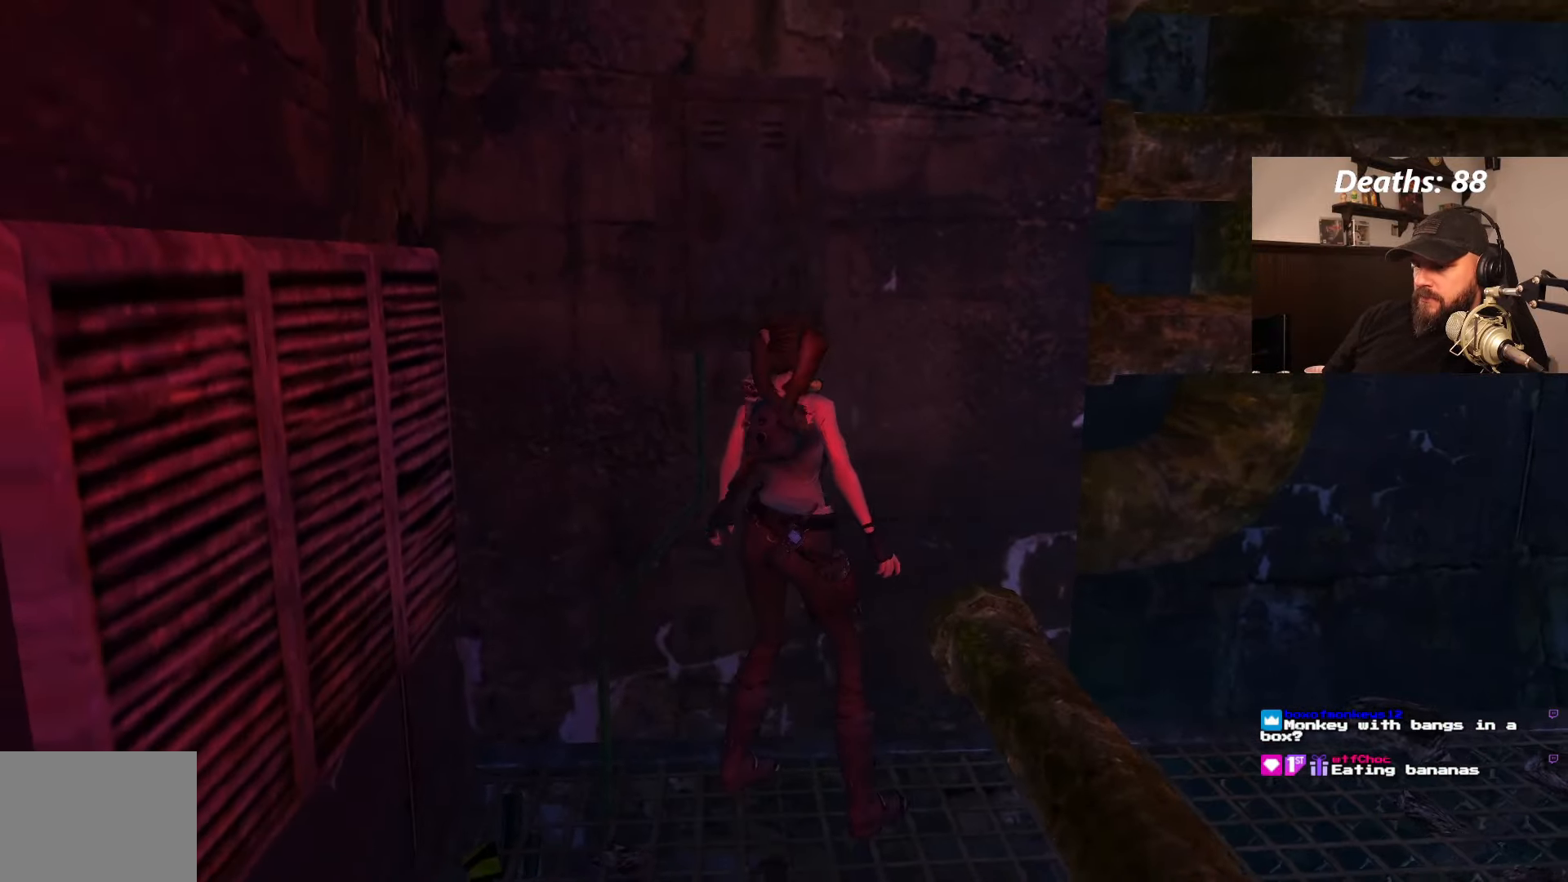
{"dt_ms": 500, "buttons": [], "left_stick": "center", "right_stick": "center", "events": [[200, "DPAD_RIGHT", "up"]]}
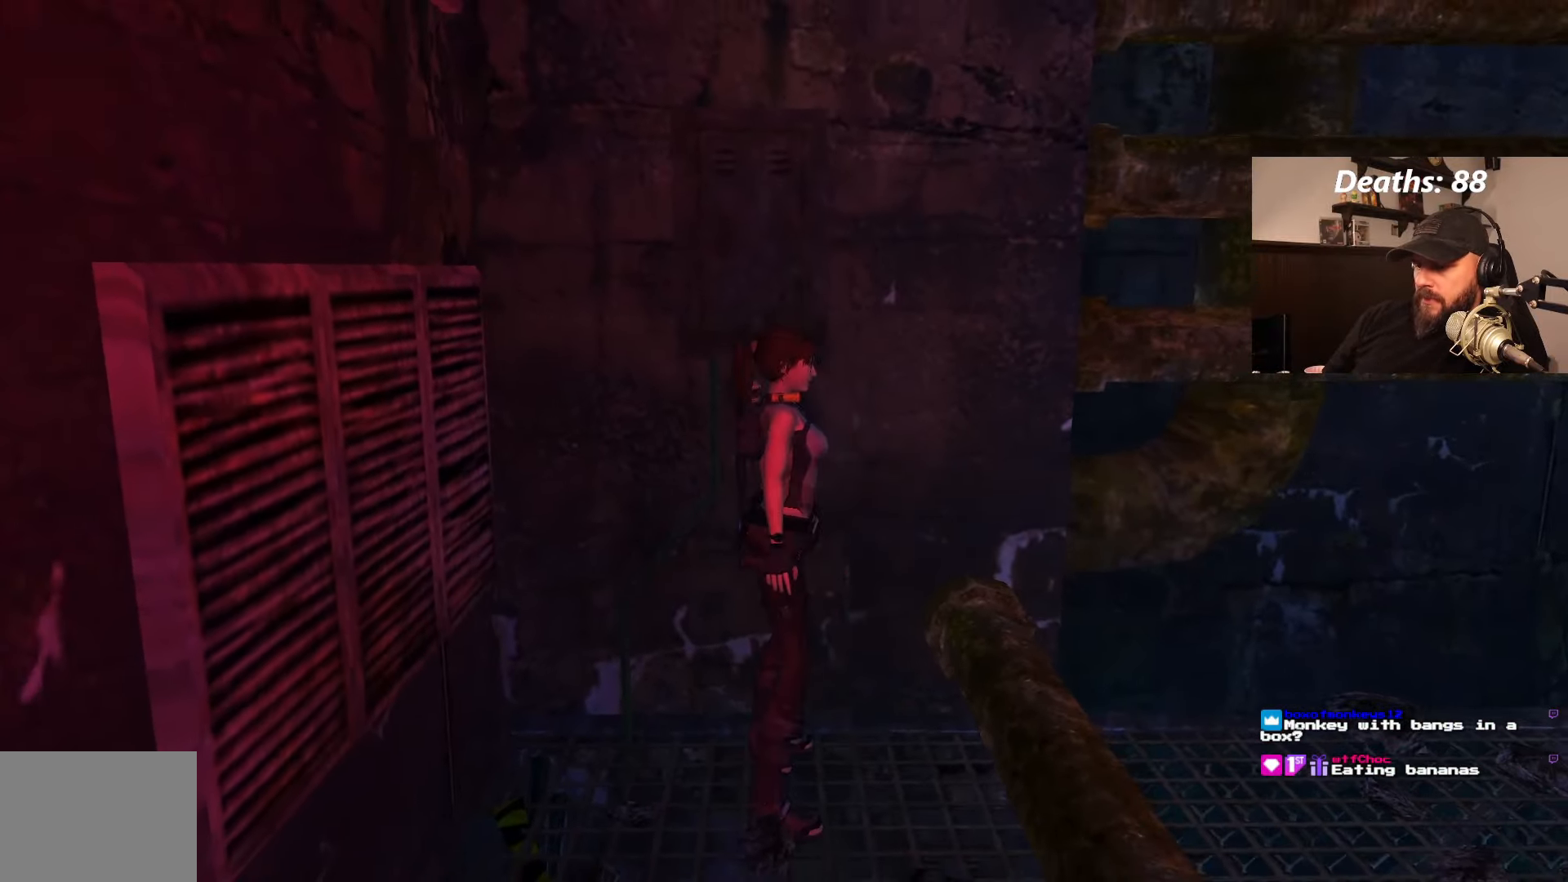
{"dt_ms": 500, "buttons": [], "left_stick": "center", "right_stick": "center", "events": [[50, "DPAD_DOWN", "down"], [200, "DPAD_DOWN", "up"]]}
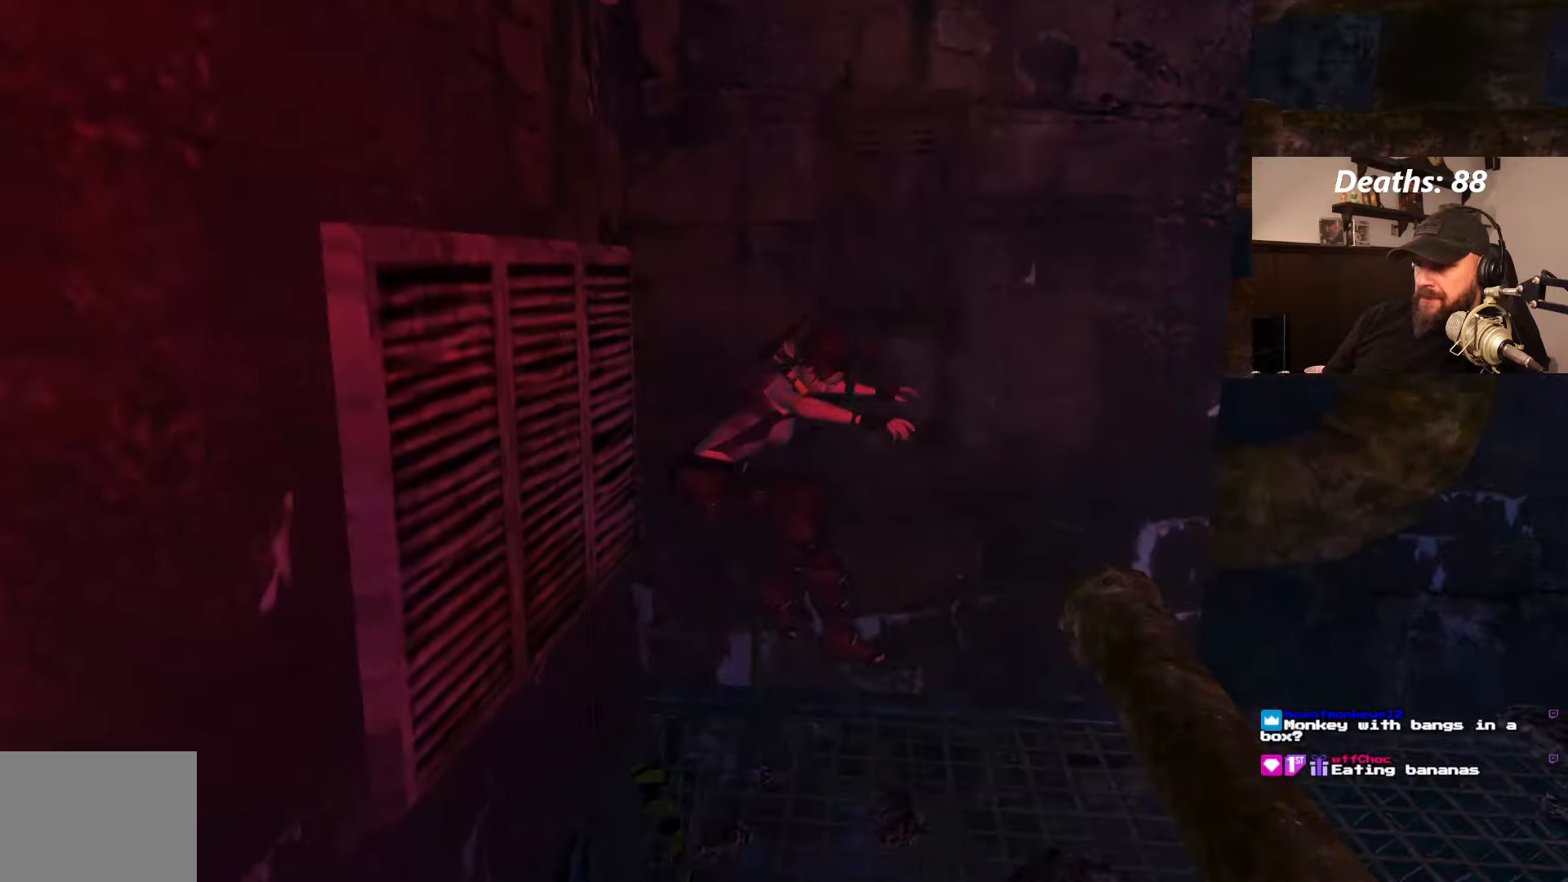
{"dt_ms": 1000, "buttons": ["DPAD_UP"], "left_stick": "center", "right_stick": "center", "events": [[316, "SQUARE", "down"], [400, "DPAD_UP", "down"], [750, "SQUARE", "up"]]}
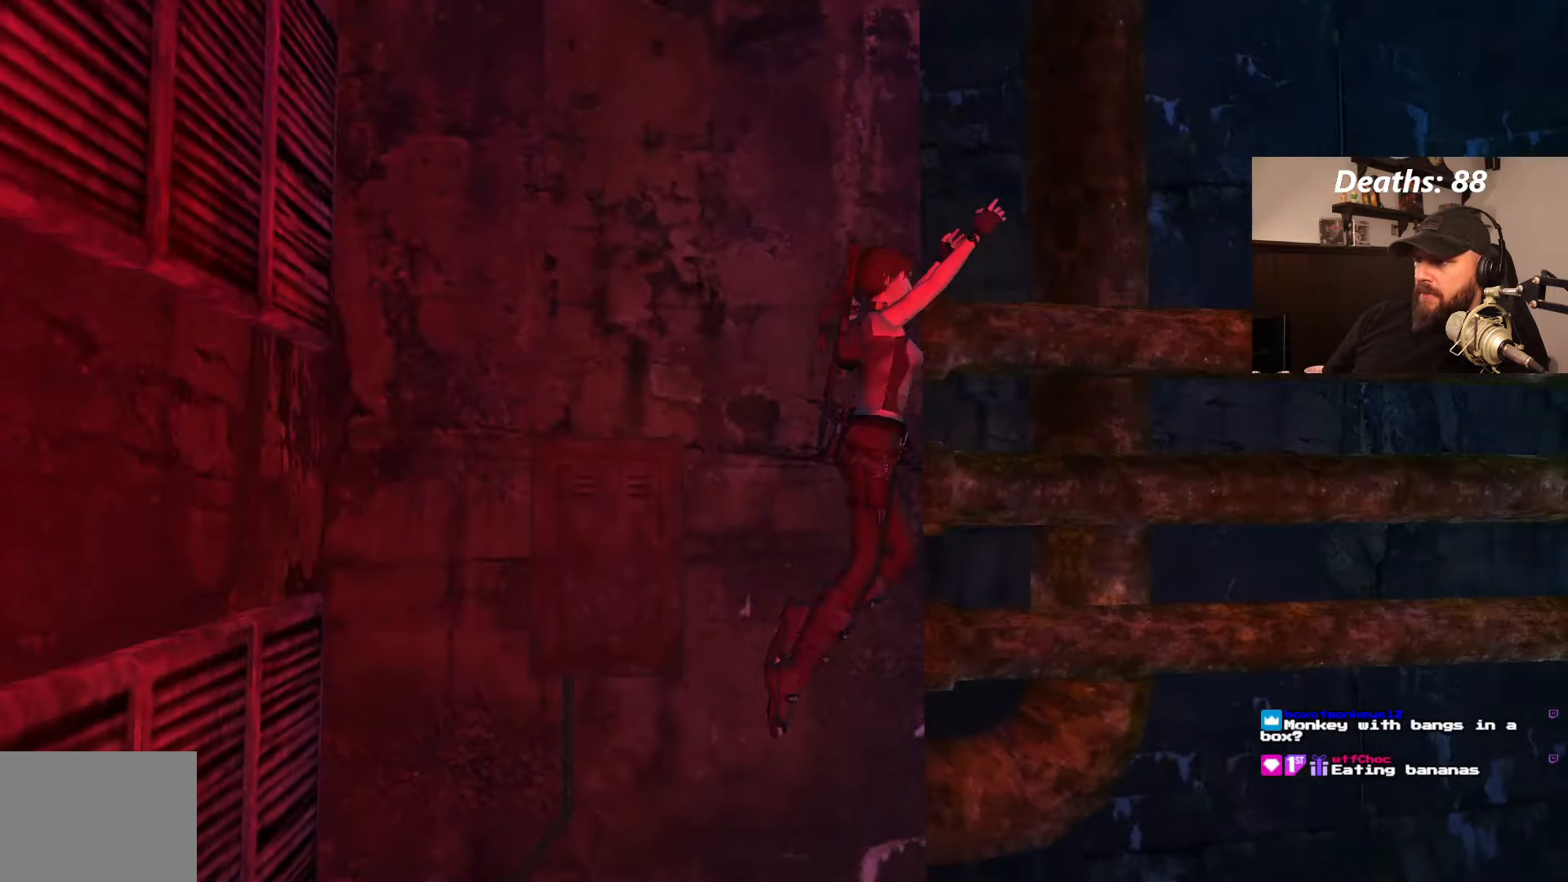
{"dt_ms": 500, "buttons": [], "left_stick": "center", "right_stick": "center", "events": [[66, "DPAD_UP", "up"]]}
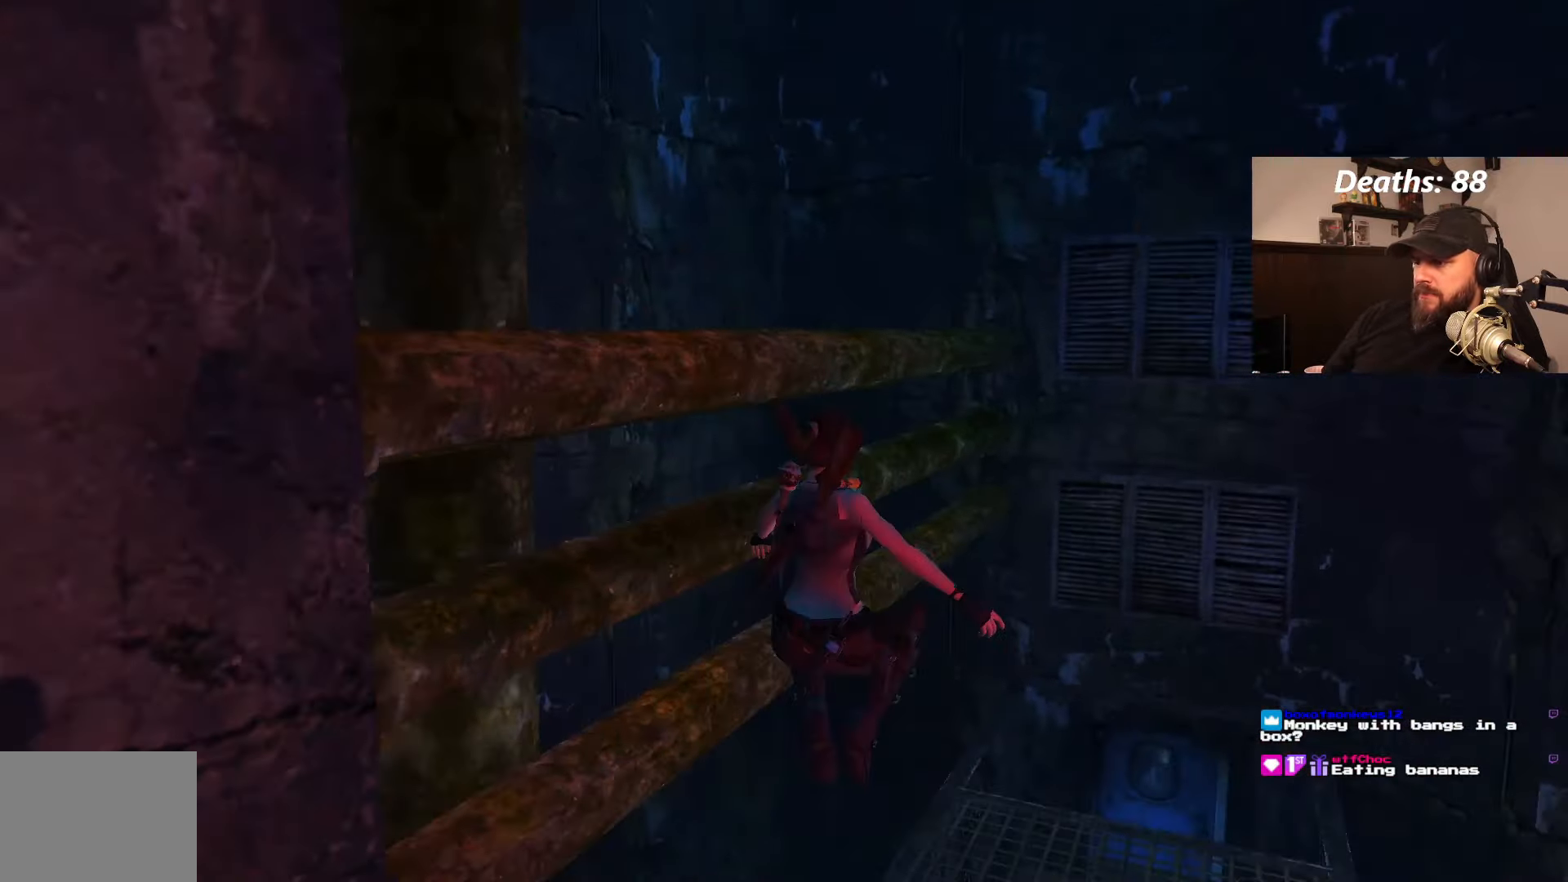
{"dt_ms": 500, "buttons": [], "left_stick": "center", "right_stick": "center", "events": []}
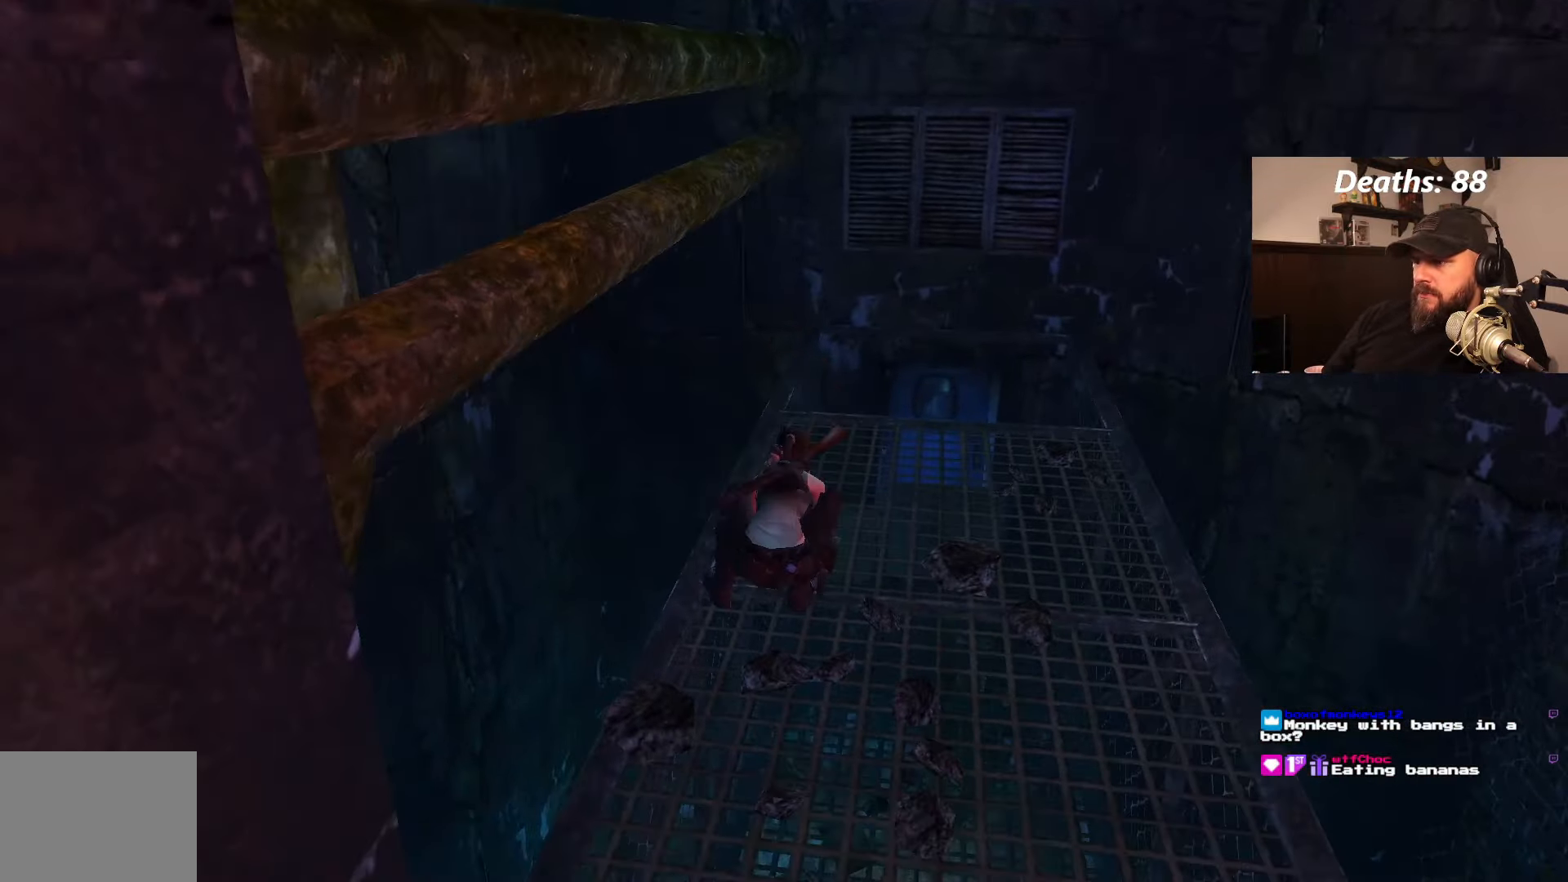
{"dt_ms": 500, "buttons": ["DPAD_RIGHT"], "left_stick": "center", "right_stick": "center", "events": [[350, "DPAD_RIGHT", "down"]]}
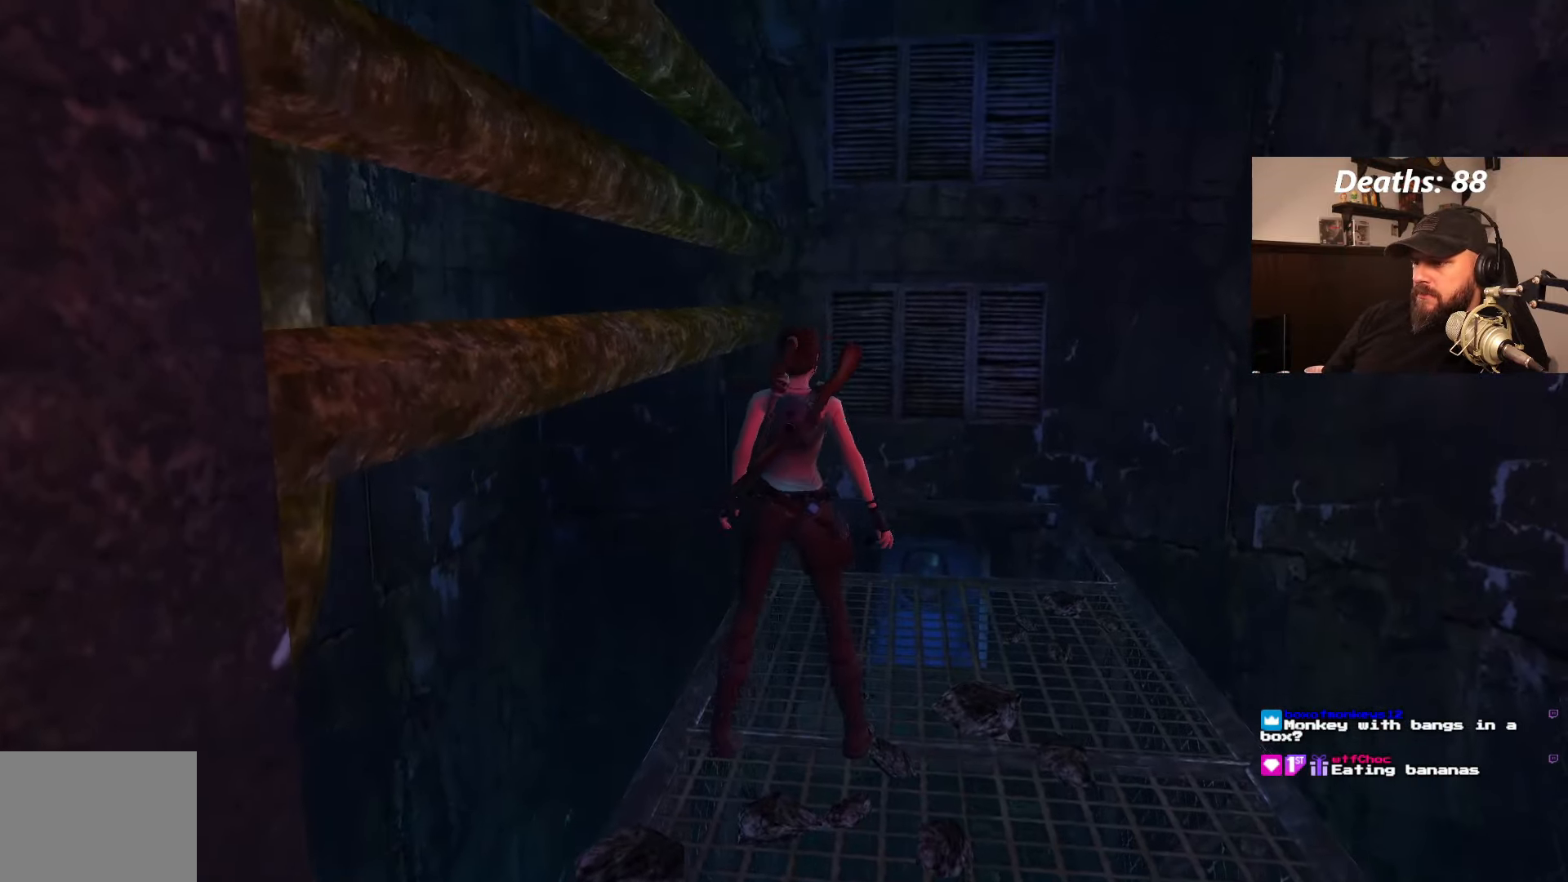
{"dt_ms": 500, "buttons": [], "left_stick": "center", "right_stick": "center", "events": [[333, "DPAD_UP", "down"], [366, "DPAD_RIGHT", "up"], [483, "DPAD_UP", "up"]]}
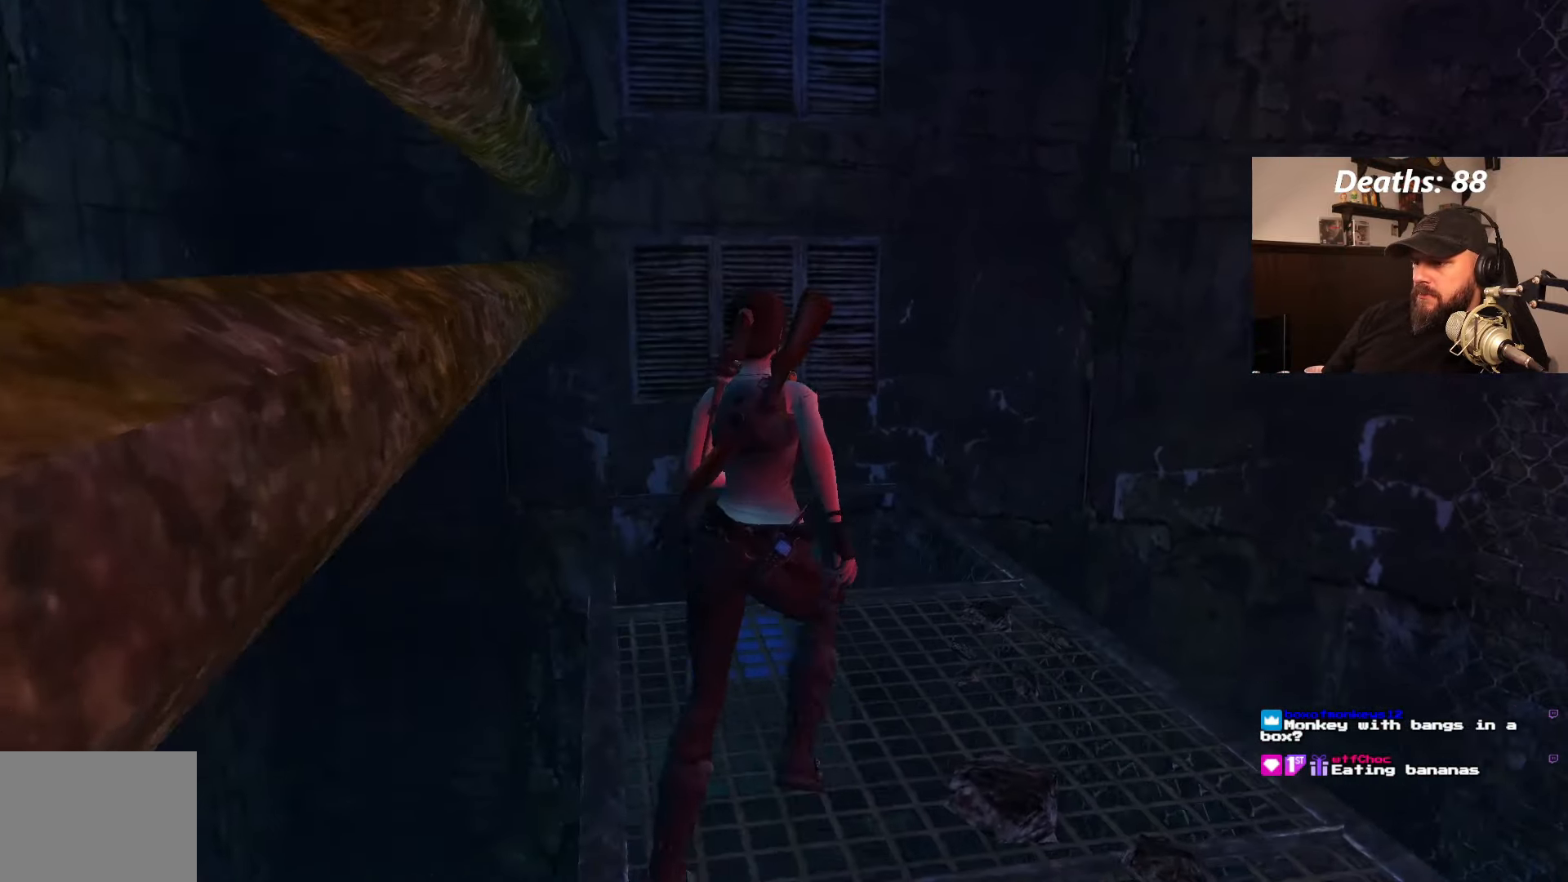
{"dt_ms": 500, "buttons": ["DPAD_LEFT"], "left_stick": "center", "right_stick": "center", "events": [[116, "DPAD_LEFT", "down"]]}
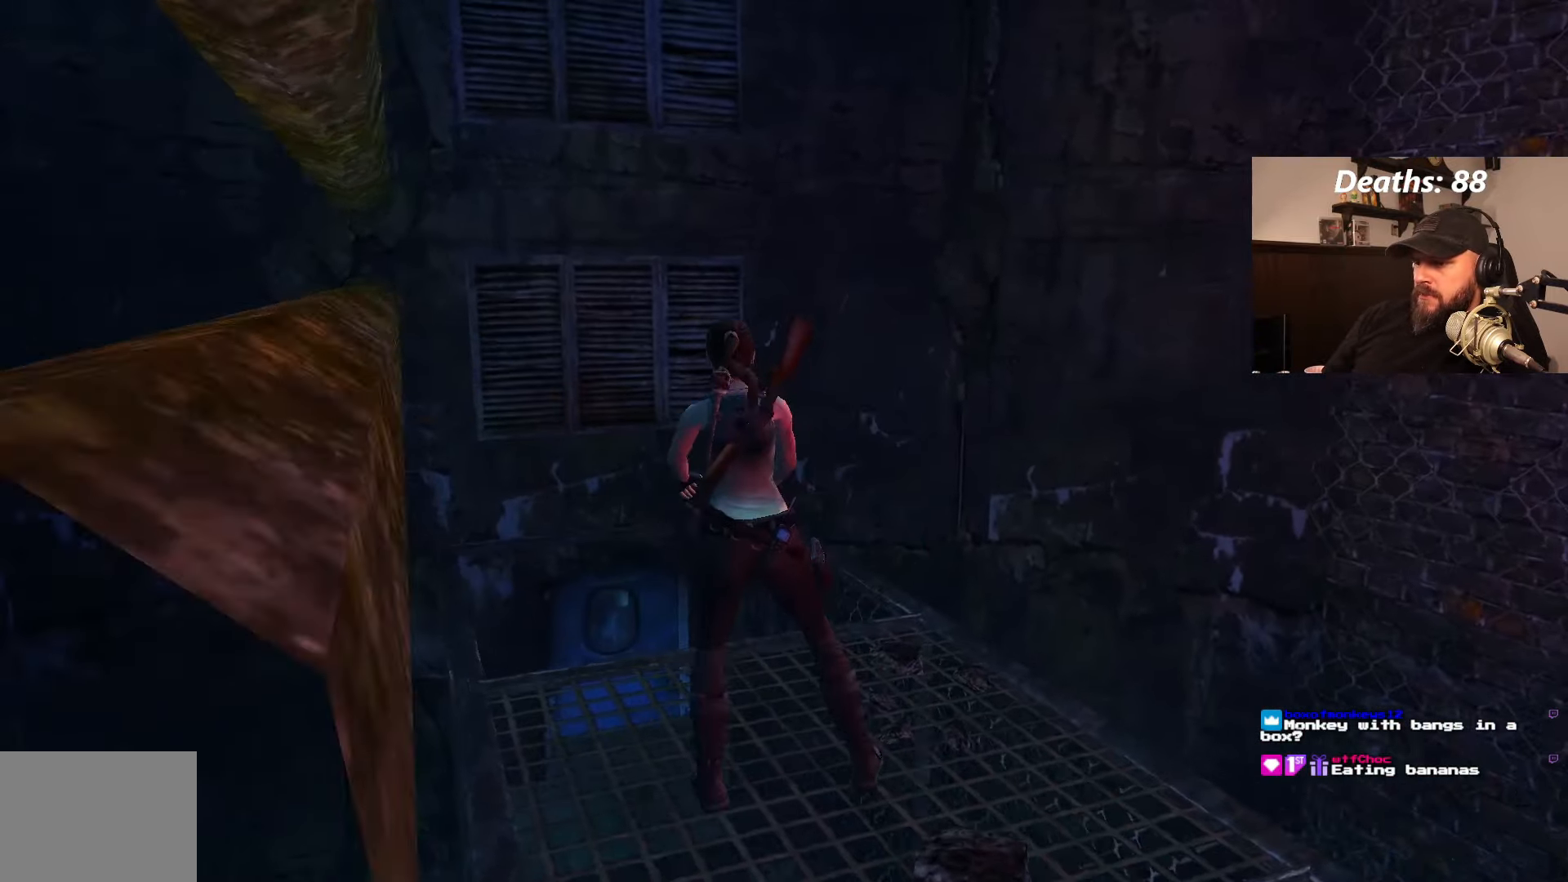
{"dt_ms": 500, "buttons": ["L1", "DPAD_UP"], "left_stick": "center", "right_stick": "center", "events": [[116, "DPAD_LEFT", "up"], [166, "L1", "down"], [366, "DPAD_UP", "down"]]}
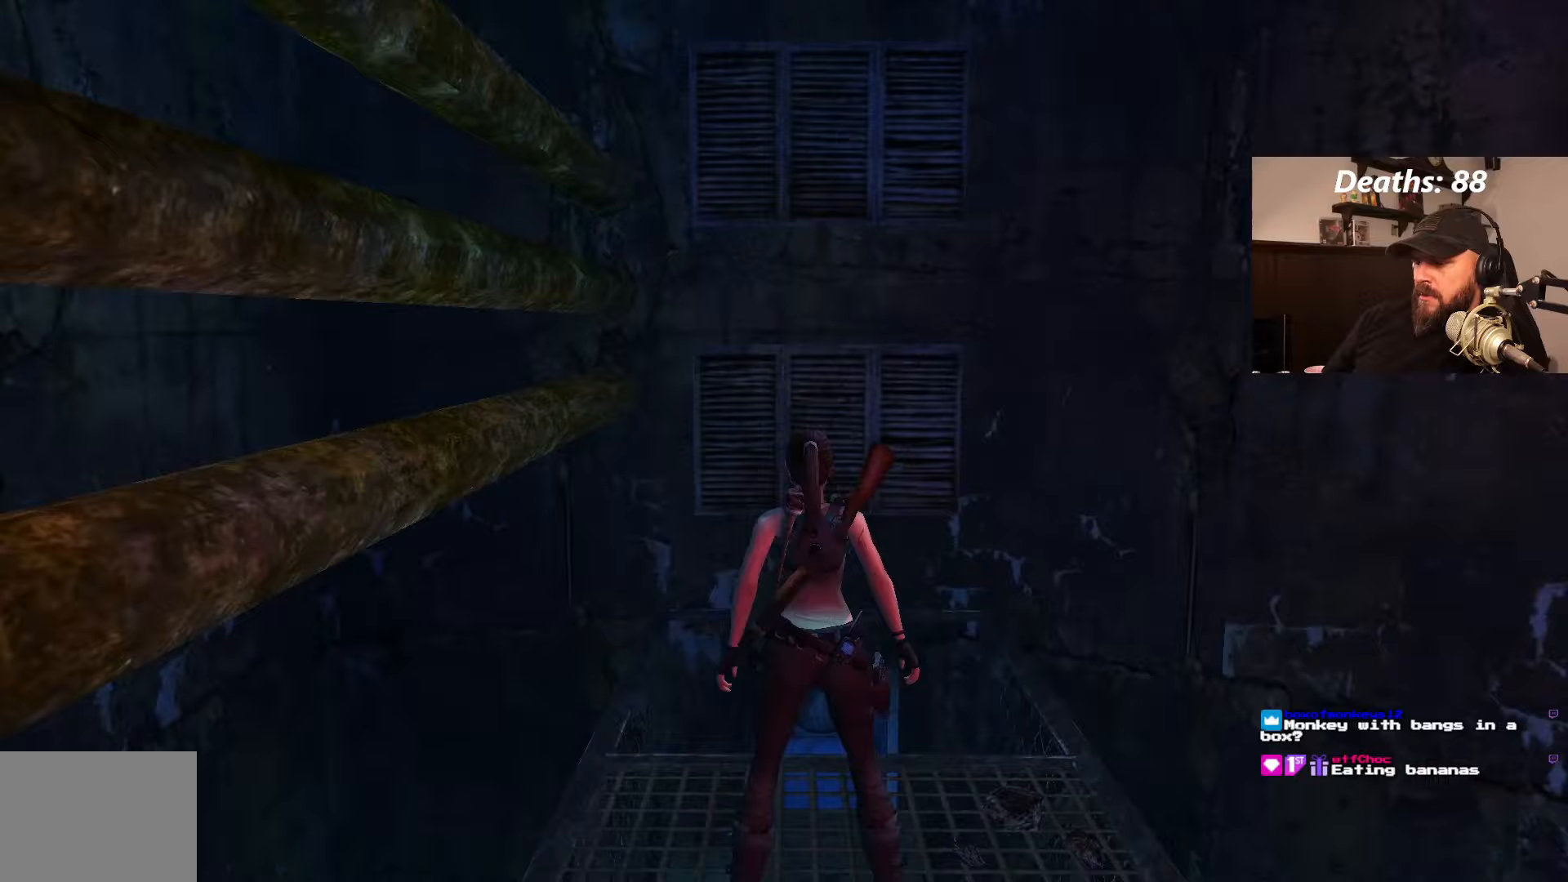
{"dt_ms": 500, "buttons": ["L1", "DPAD_UP"], "left_stick": "center", "right_stick": "center", "events": []}
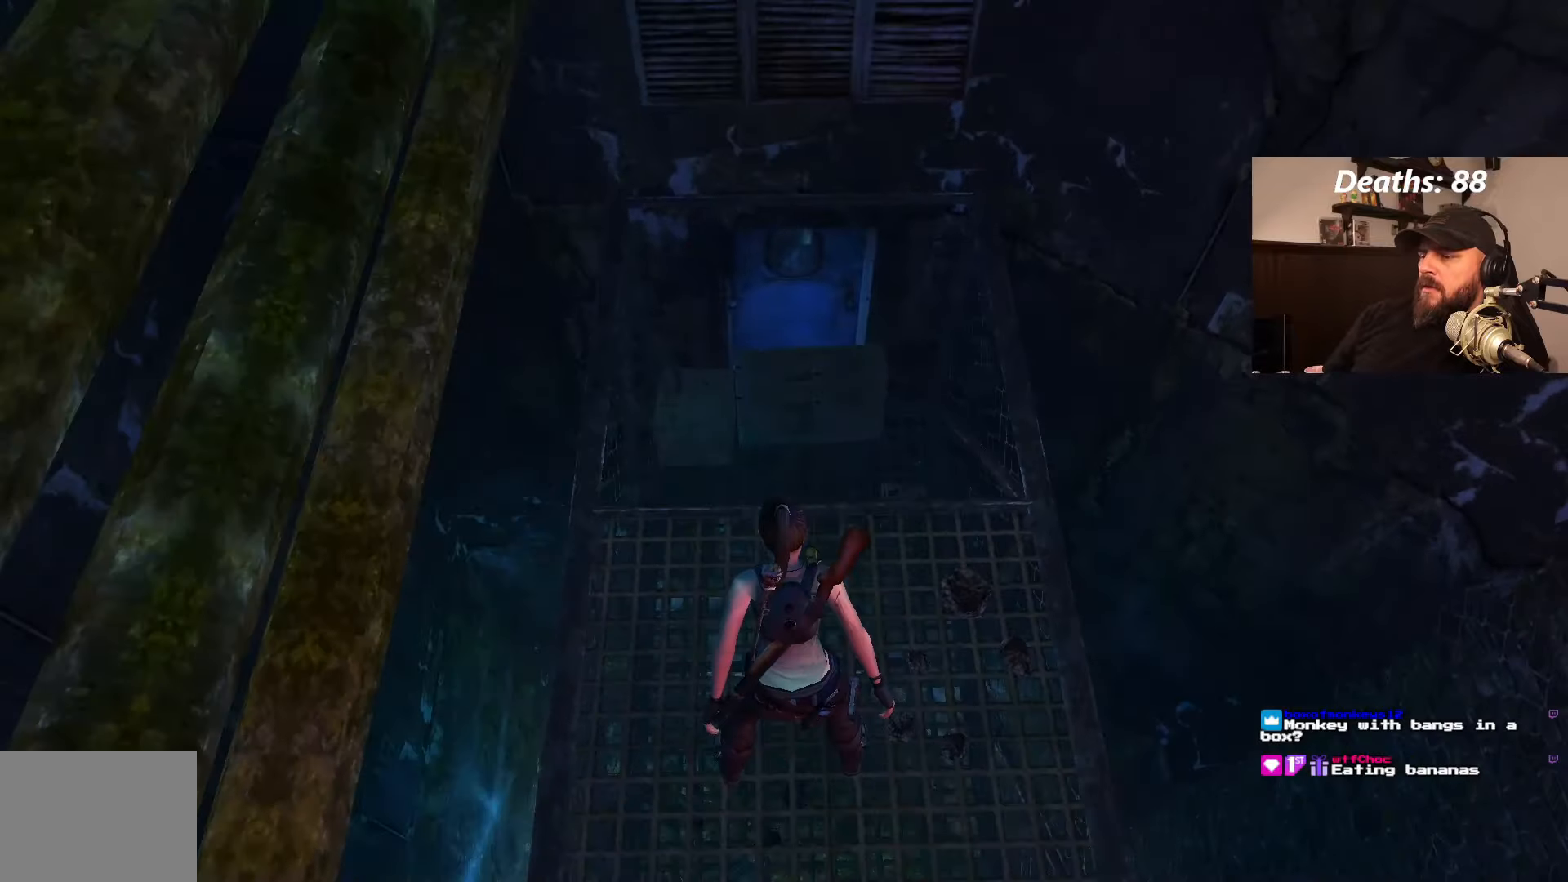
{"dt_ms": 500, "buttons": ["L1"], "left_stick": "center", "right_stick": "center", "events": [[67, "DPAD_RIGHT", "down"], [250, "DPAD_RIGHT", "up"], [267, "DPAD_UP", "up"]]}
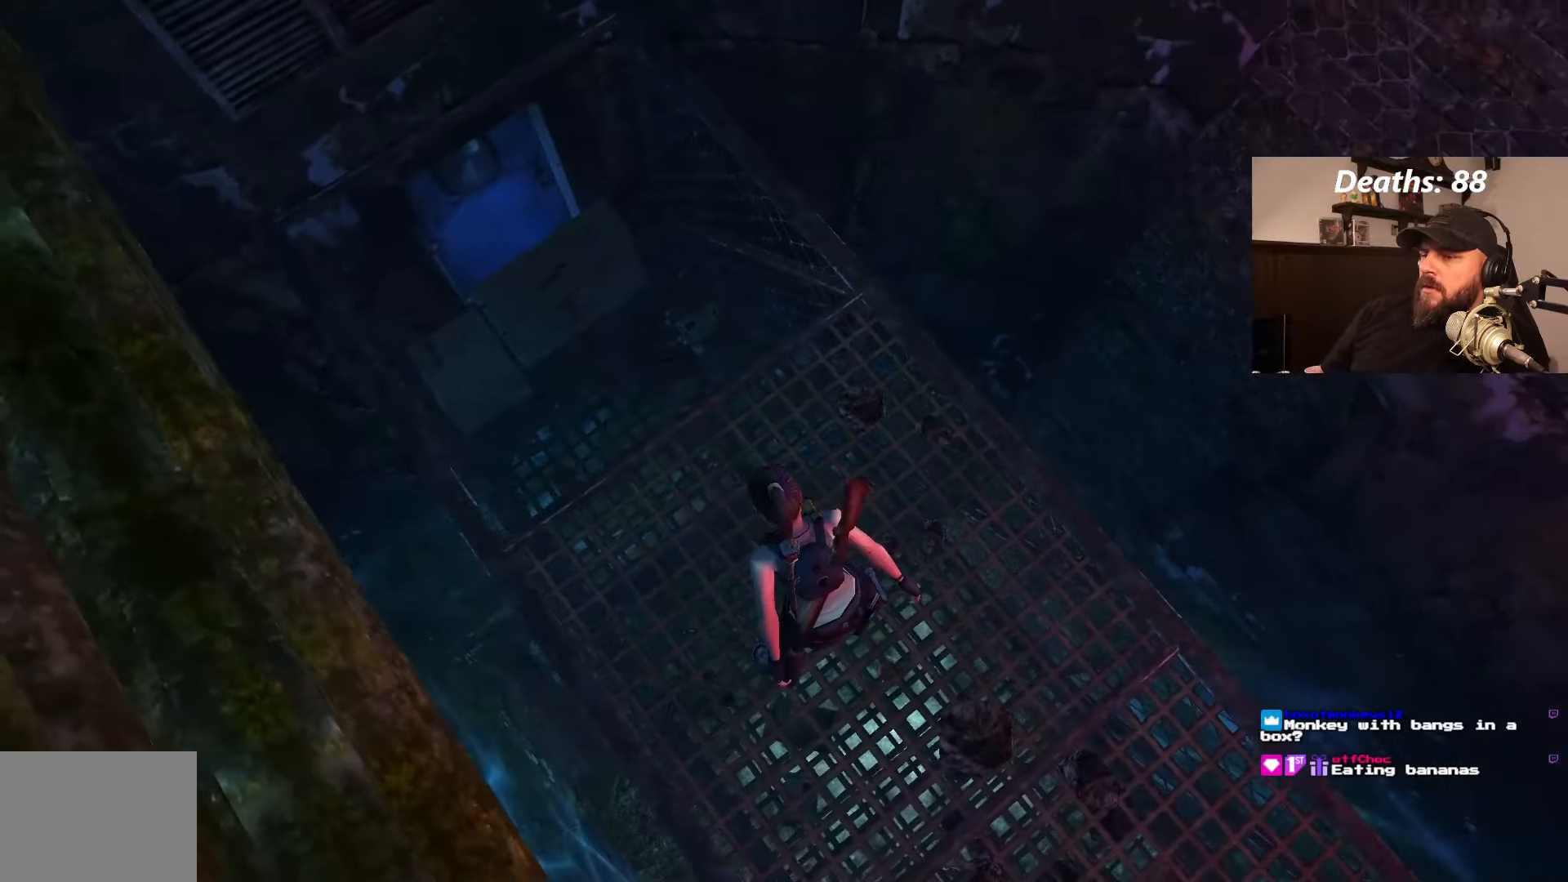
{"dt_ms": 500, "buttons": ["L1"], "left_stick": "center", "right_stick": "center", "events": []}
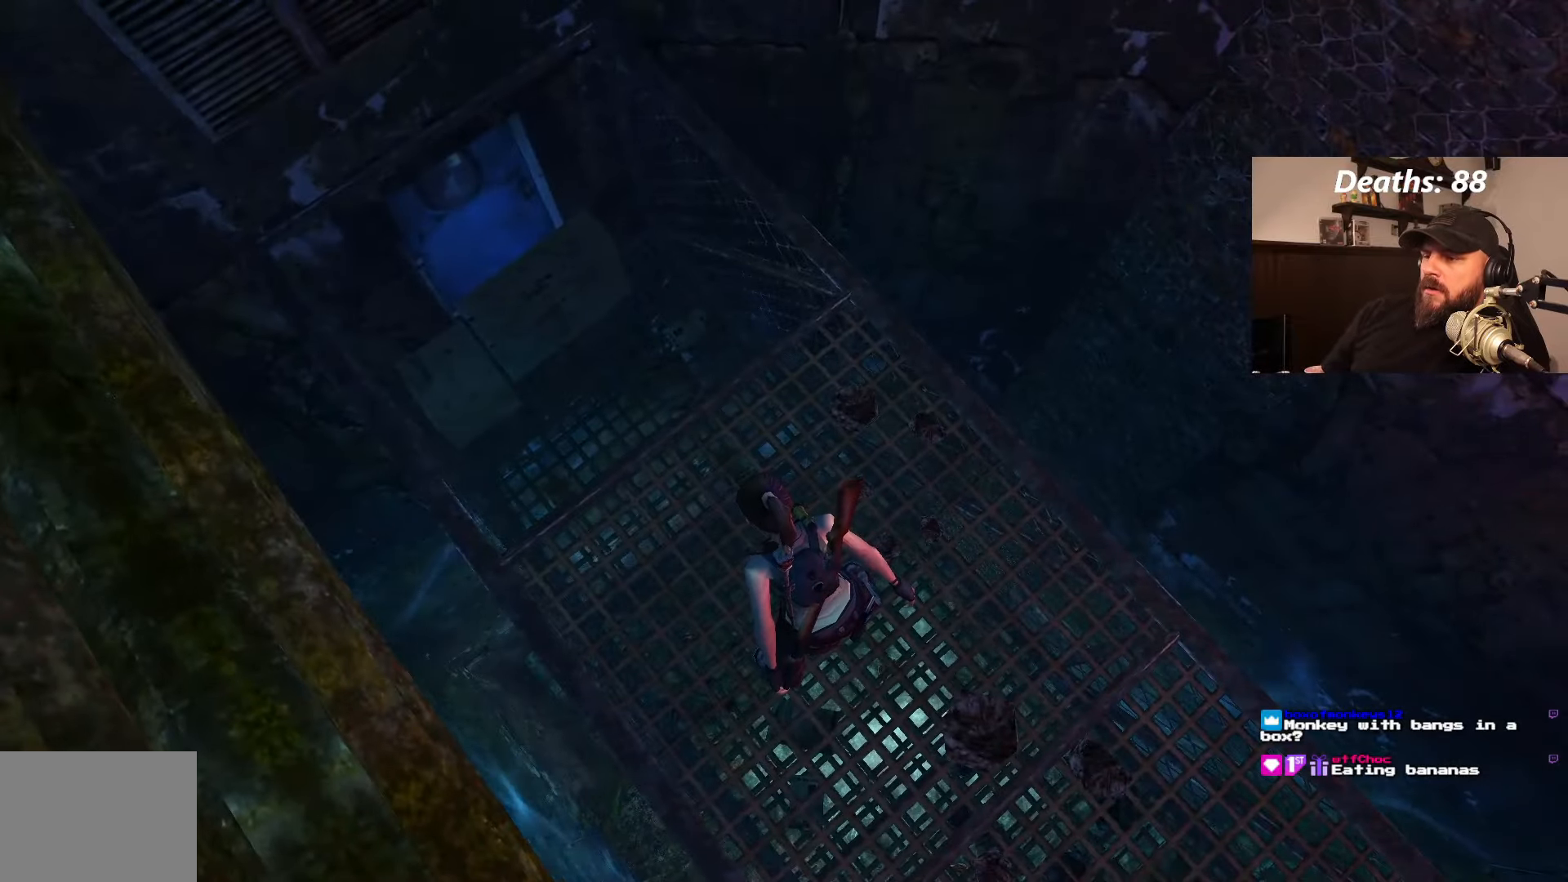
{"dt_ms": 500, "buttons": [], "left_stick": "center", "right_stick": "center", "events": [[100, "L1", "up"], [133, "DPAD_UP", "down"], [383, "DPAD_UP", "up"]]}
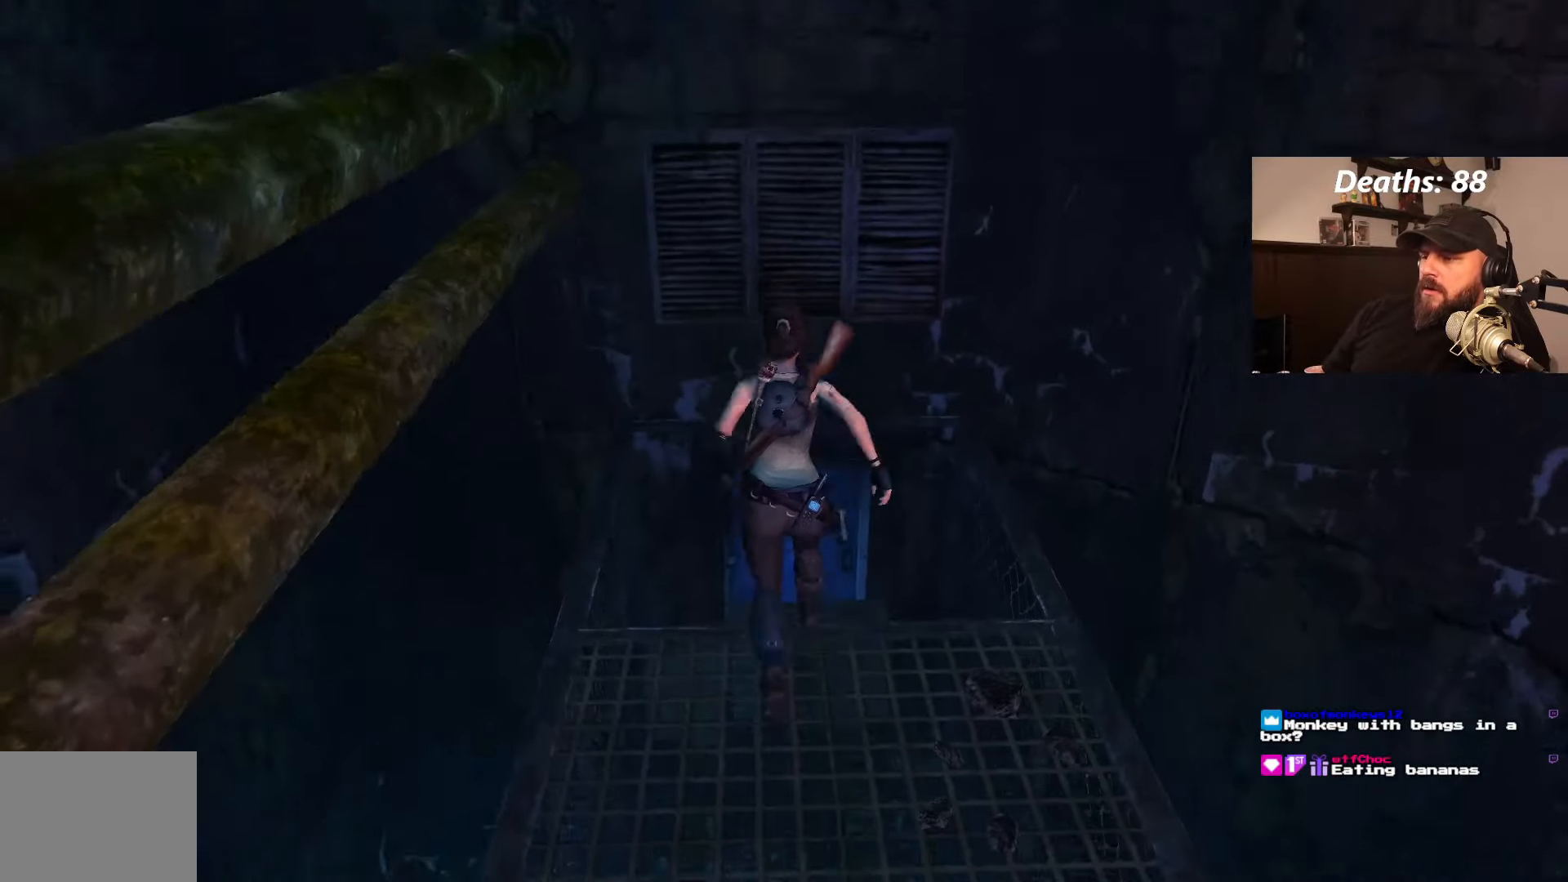
{"dt_ms": 500, "buttons": [], "left_stick": "center", "right_stick": "center", "events": []}
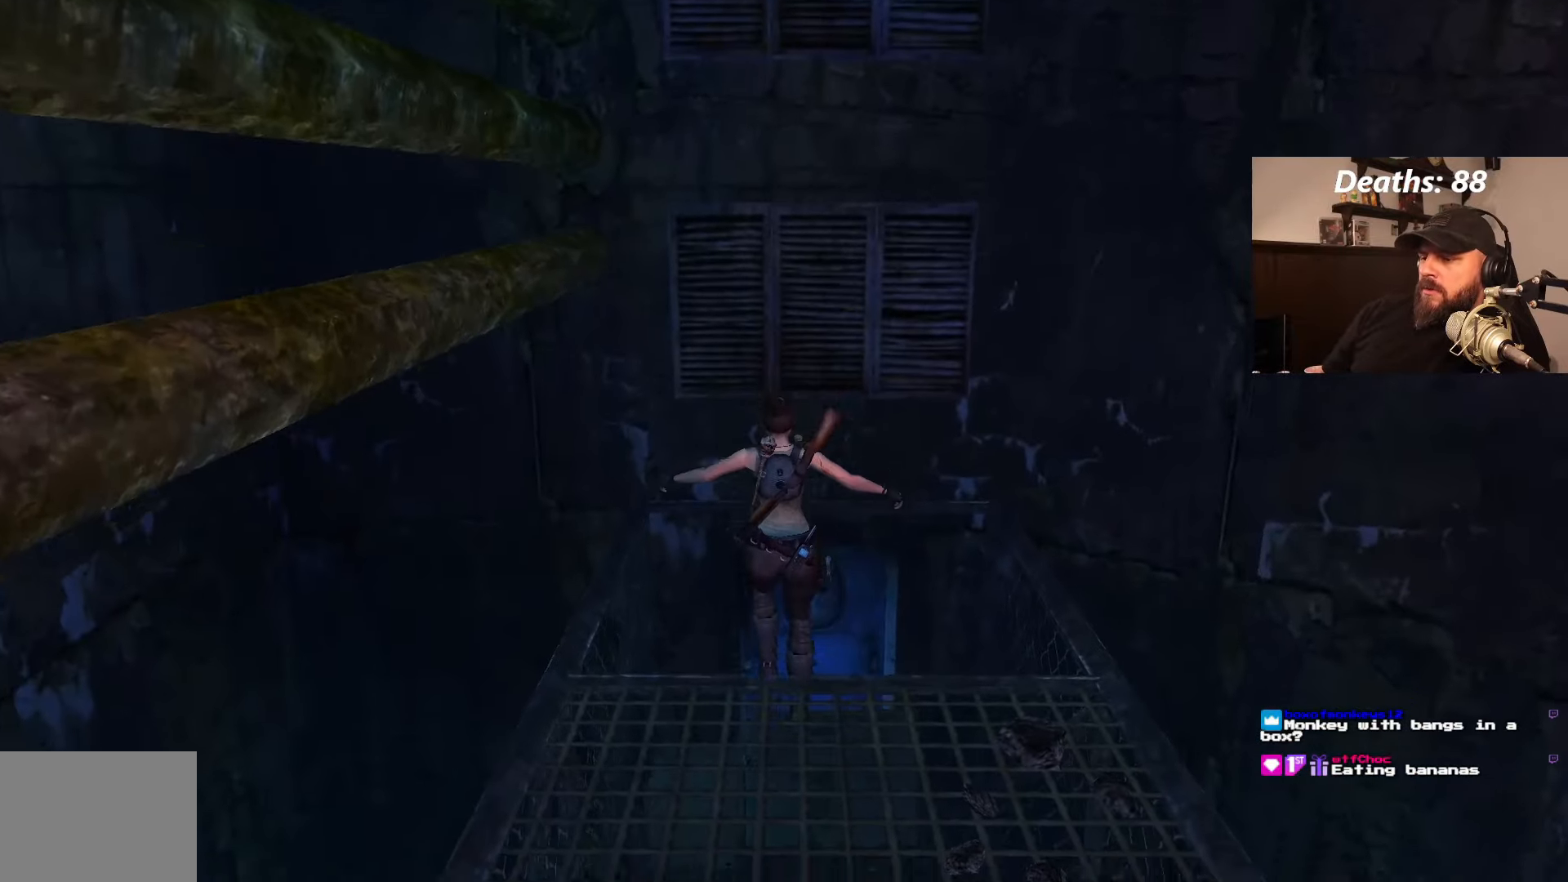
{"dt_ms": 500, "buttons": [], "left_stick": "center", "right_stick": "center", "events": []}
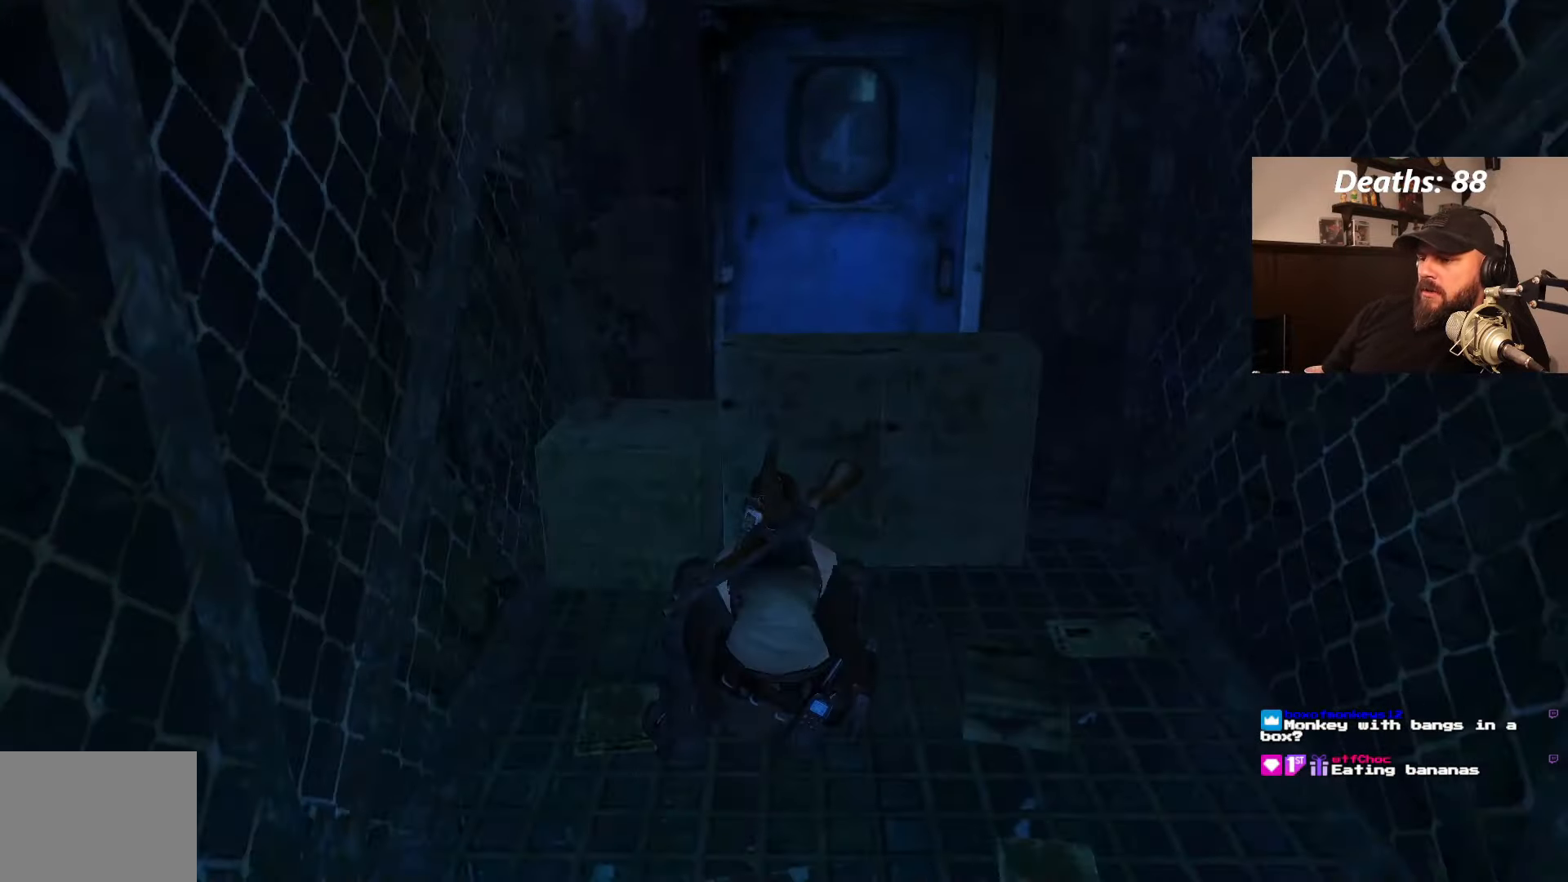
{"dt_ms": 500, "buttons": ["DPAD_RIGHT"], "left_stick": "center", "right_stick": "center", "events": [[350, "DPAD_RIGHT", "down"]]}
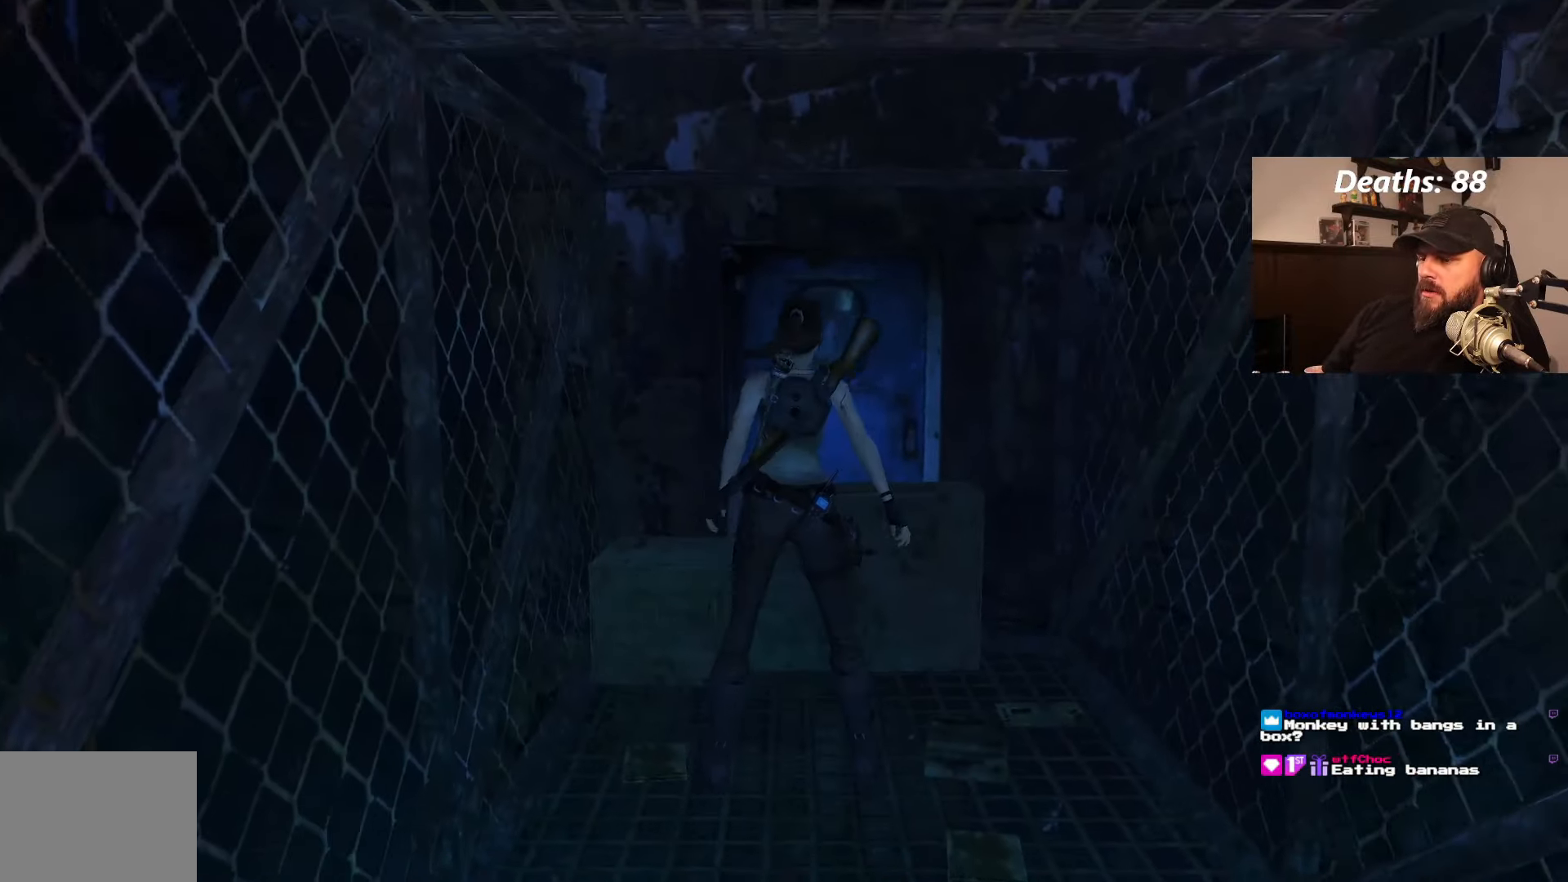
{"dt_ms": 500, "buttons": ["DPAD_RIGHT"], "left_stick": "center", "right_stick": "center", "events": []}
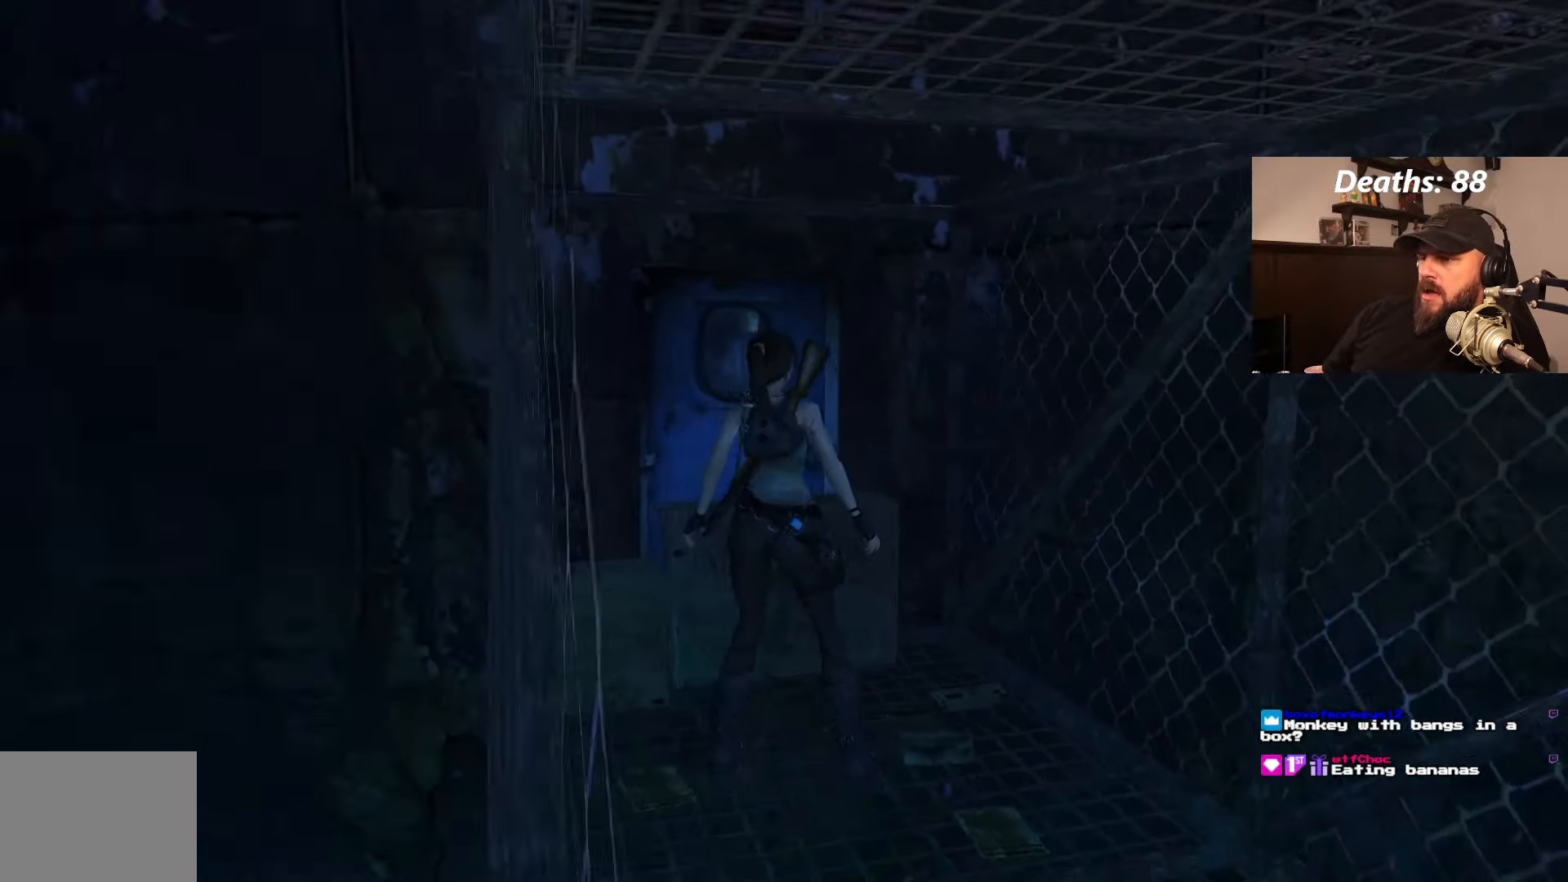
{"dt_ms": 500, "buttons": ["DPAD_RIGHT"], "left_stick": "center", "right_stick": "center", "events": []}
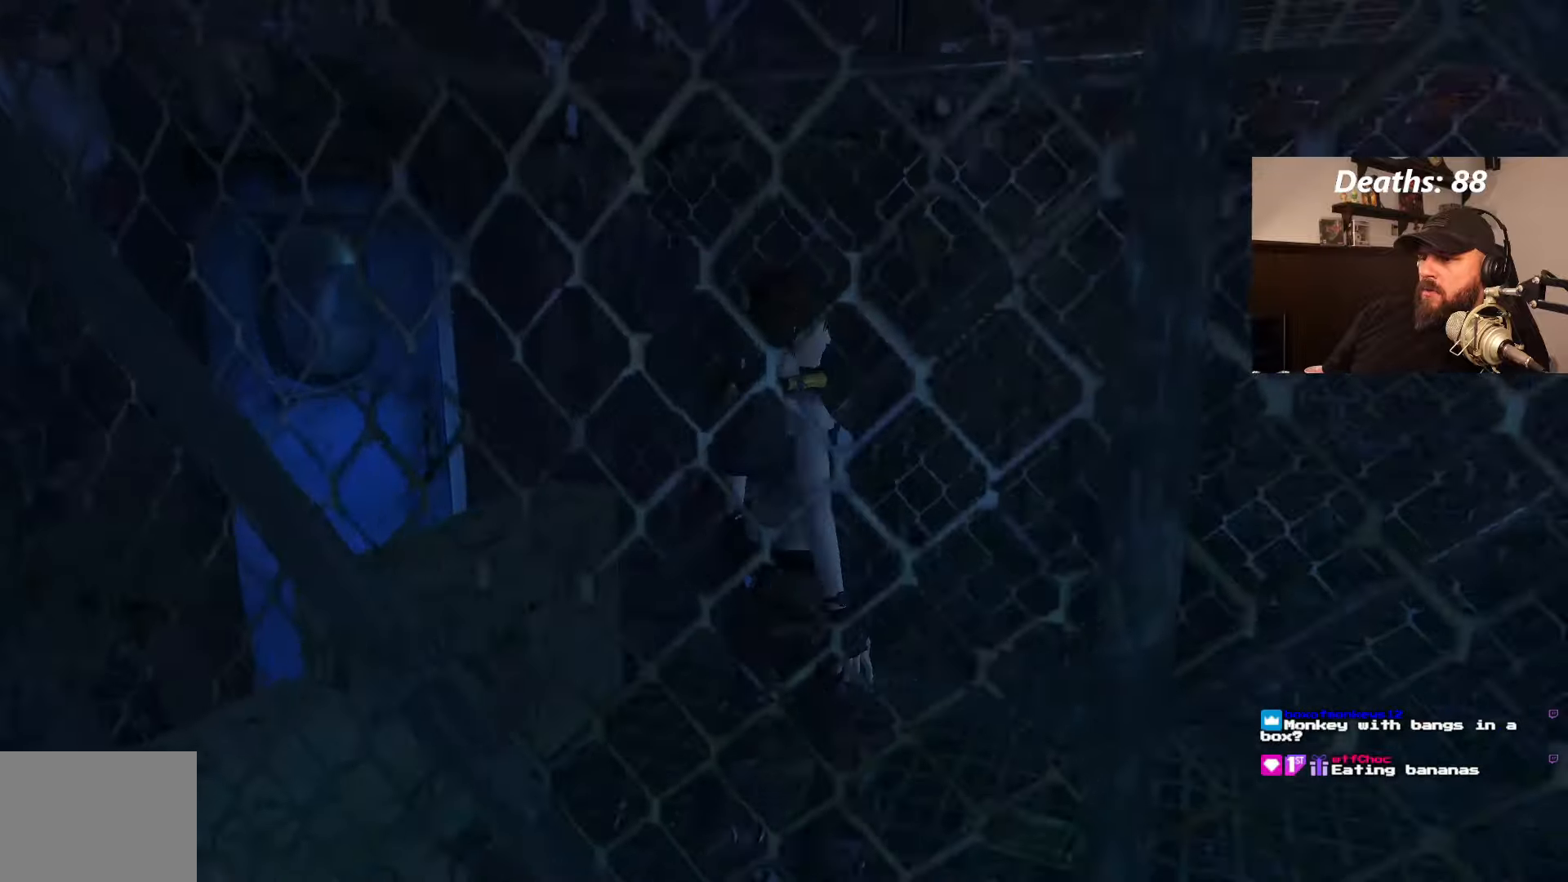
{"dt_ms": 500, "buttons": ["L1"], "left_stick": "center", "right_stick": "center", "events": [[150, "DPAD_RIGHT", "up"], [184, "L1", "down"]]}
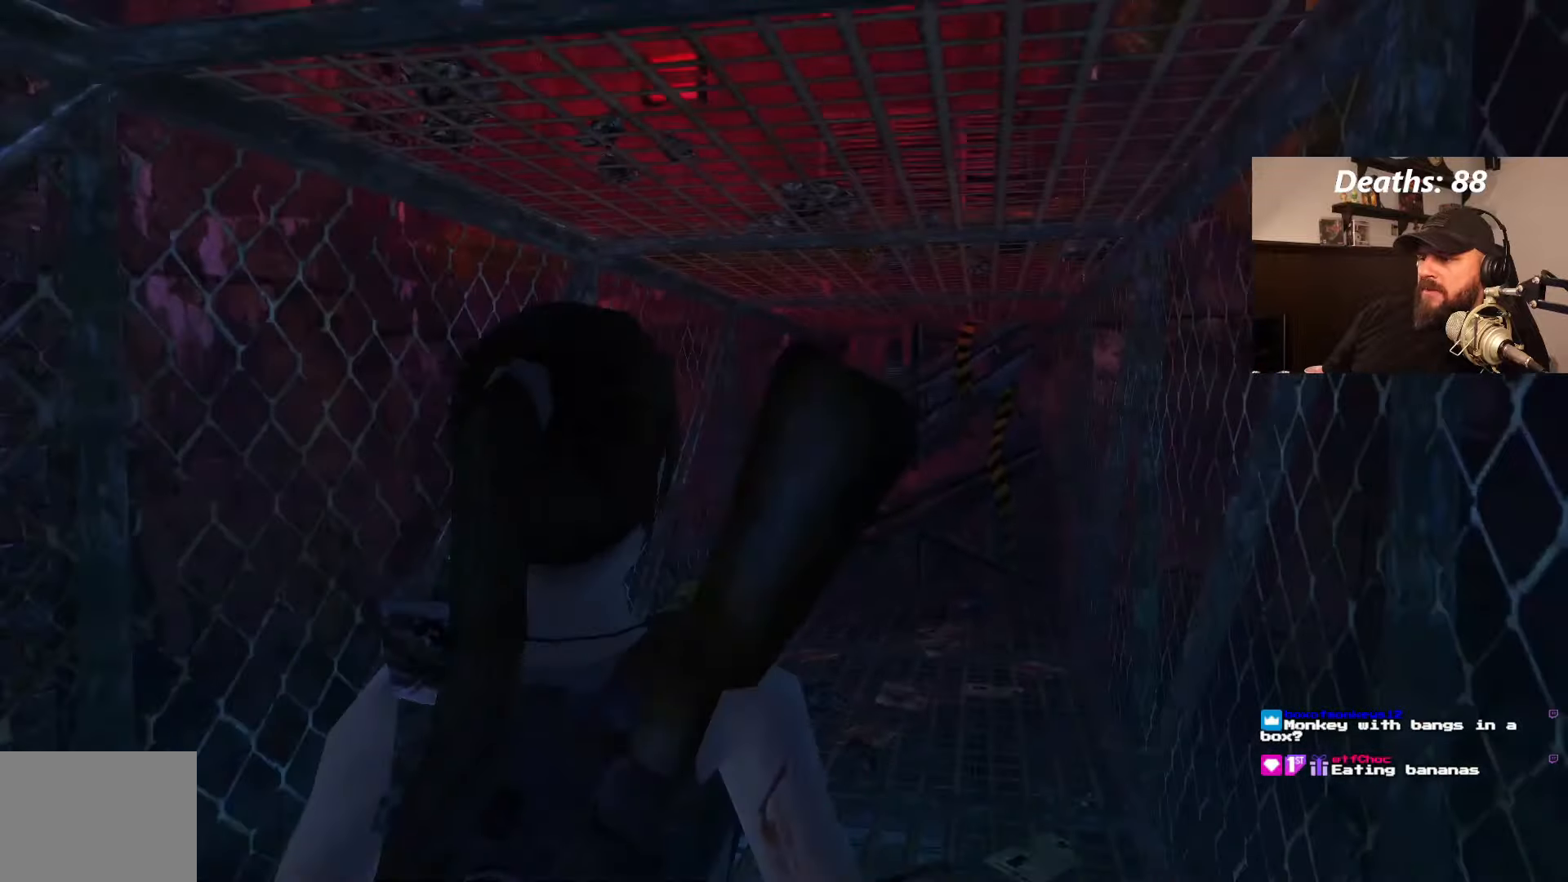
{"dt_ms": 500, "buttons": ["DPAD_UP"], "left_stick": "center", "right_stick": "center", "events": [[434, "DPAD_UP", "down"], [434, "L1", "up"]]}
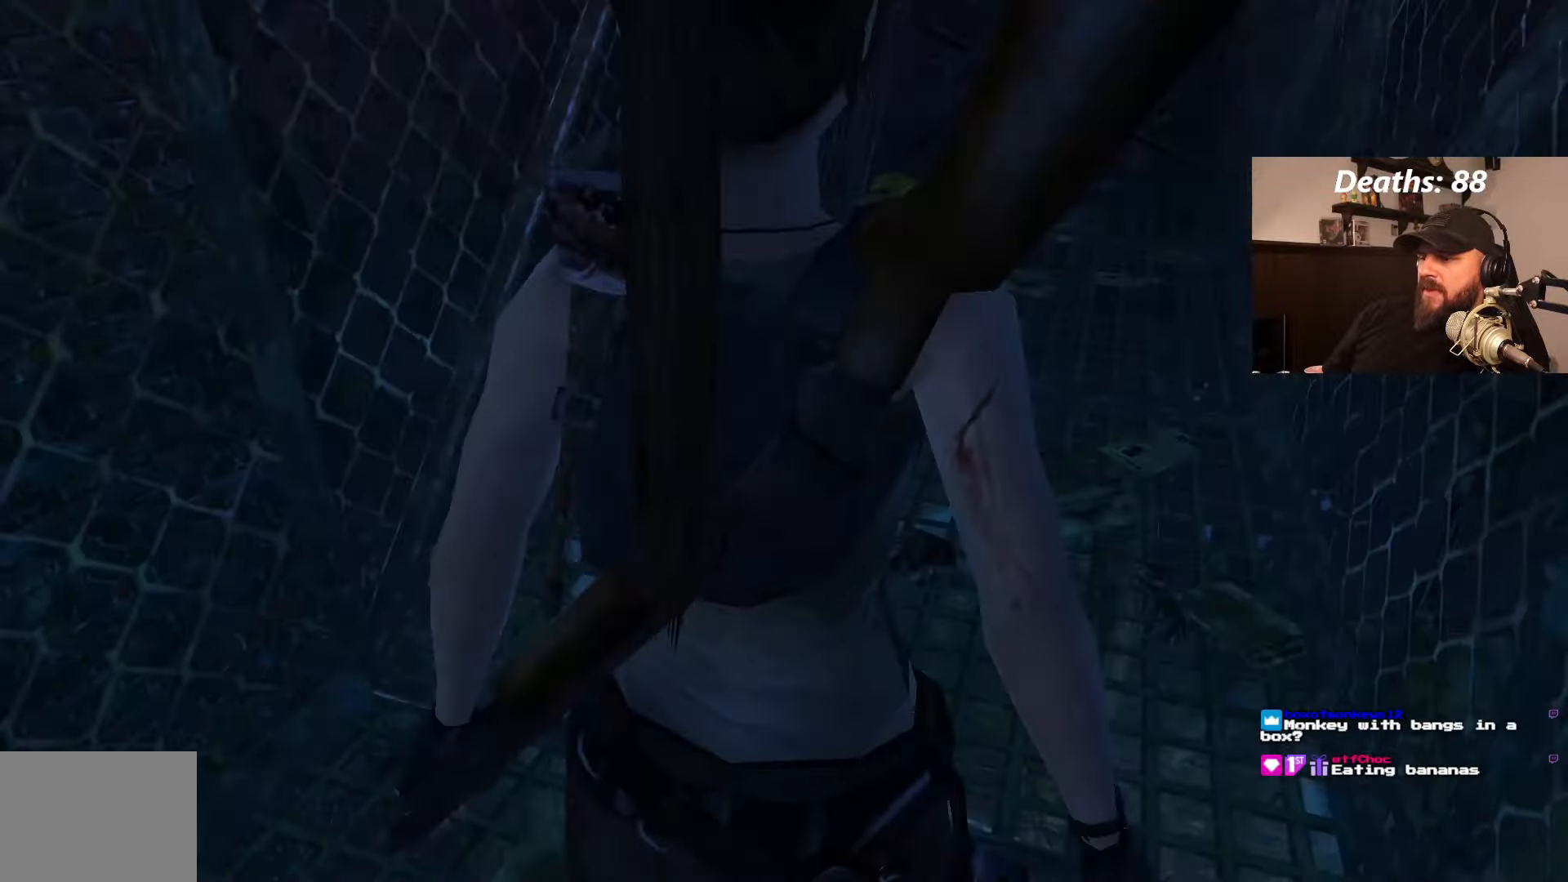
{"dt_ms": 500, "buttons": ["DPAD_UP"], "left_stick": "center", "right_stick": "center", "events": [[117, "DPAD_RIGHT", "down"], [384, "DPAD_RIGHT", "up"]]}
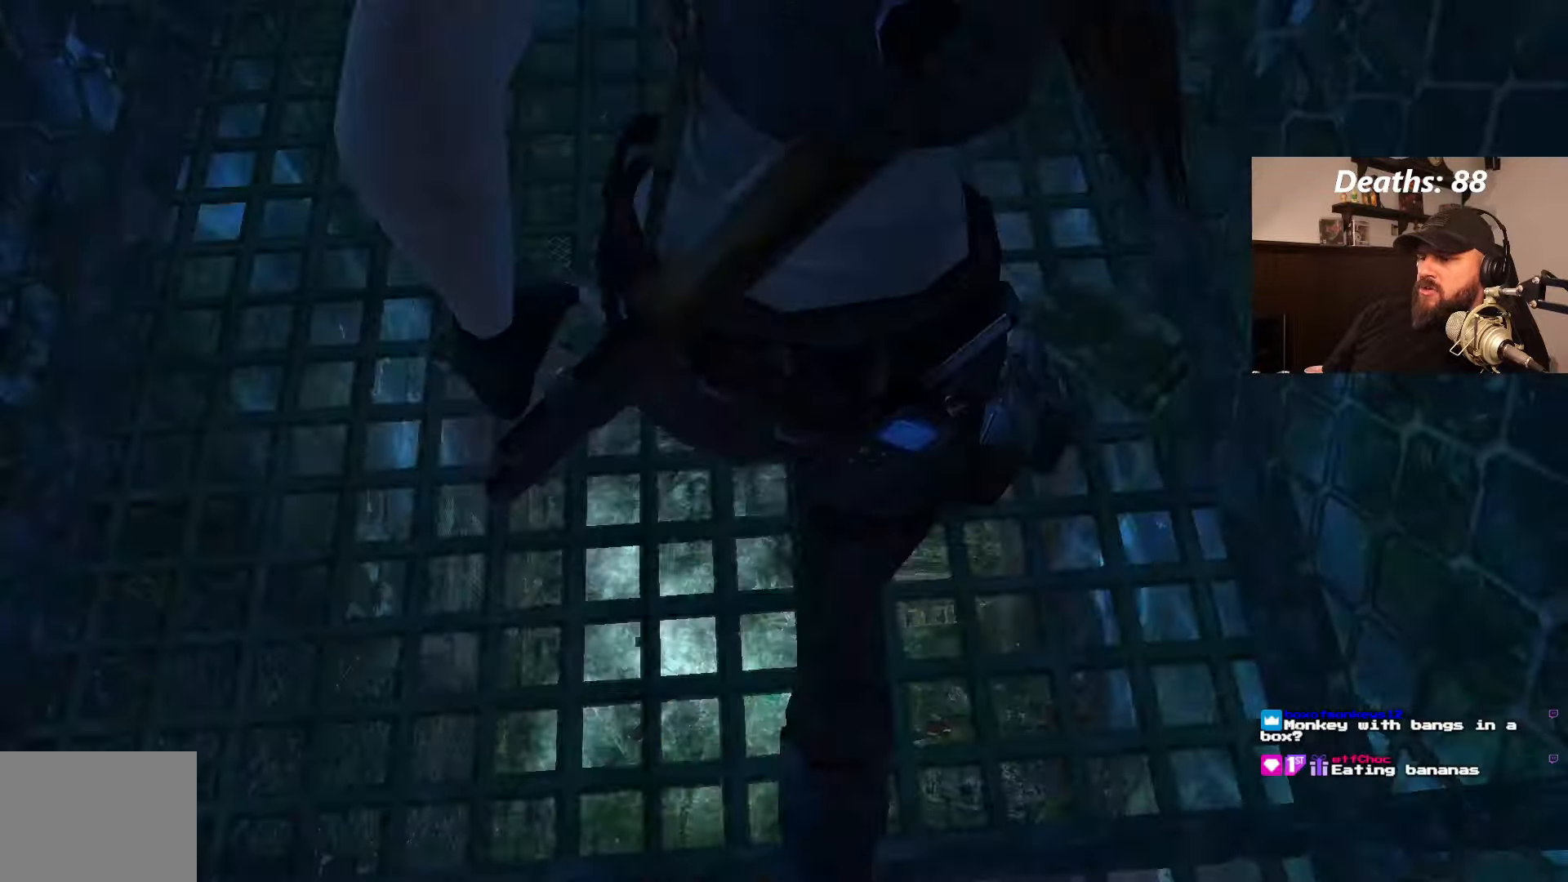
{"dt_ms": 500, "buttons": ["DPAD_UP"], "left_stick": "center", "right_stick": "center", "events": []}